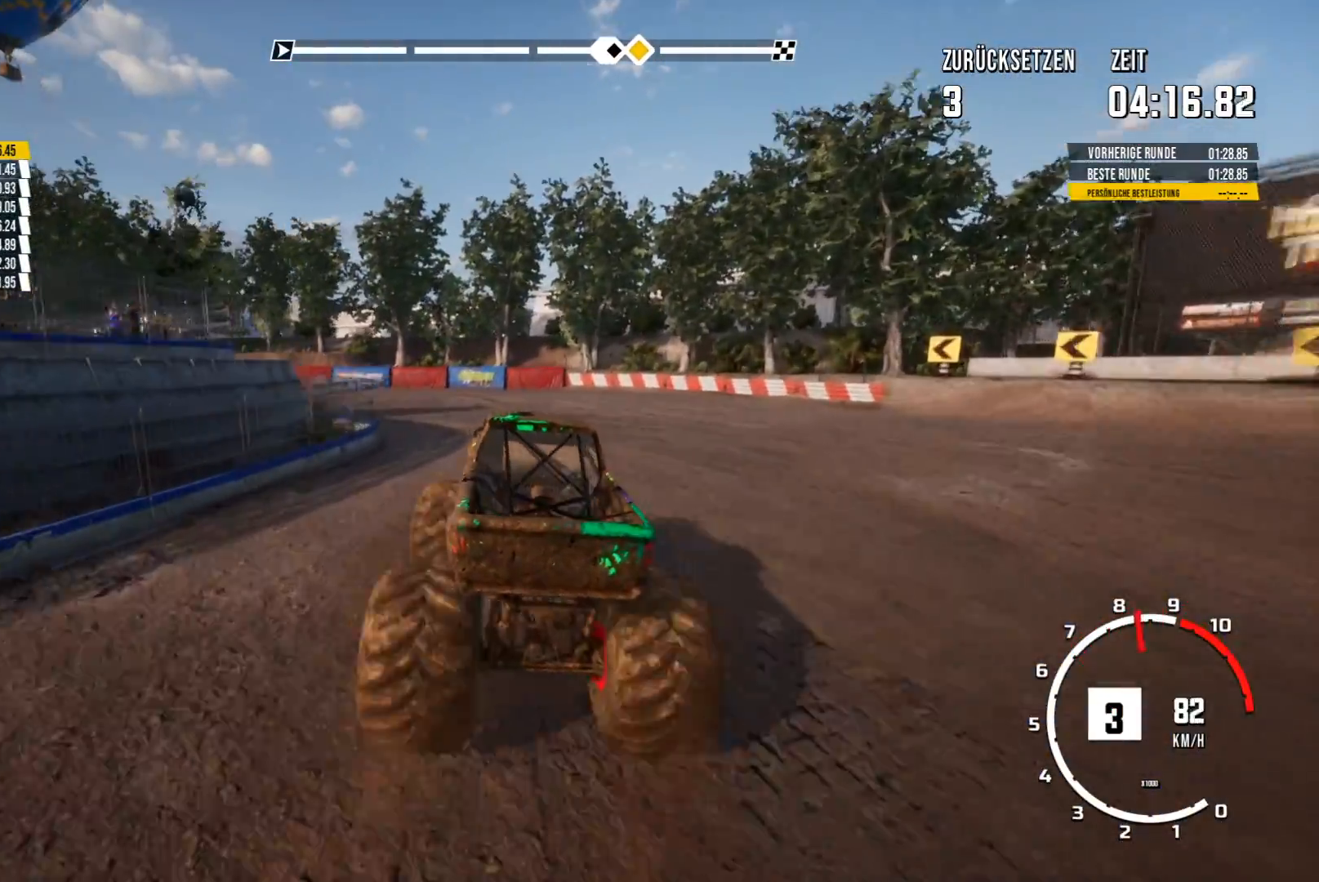
Gameplay with a controller (Xbox layout); each line is a JSON object with the inputs held at the frame after it. "events" lists button and stick changes between this image and that frame as [ms after this image, input, new state], when the widget could be followed in between. Not read: right_stick.
{"buttons": [], "left_stick": "left", "events": [[234, "left_stick", "left"], [401, "R2", "up"]]}
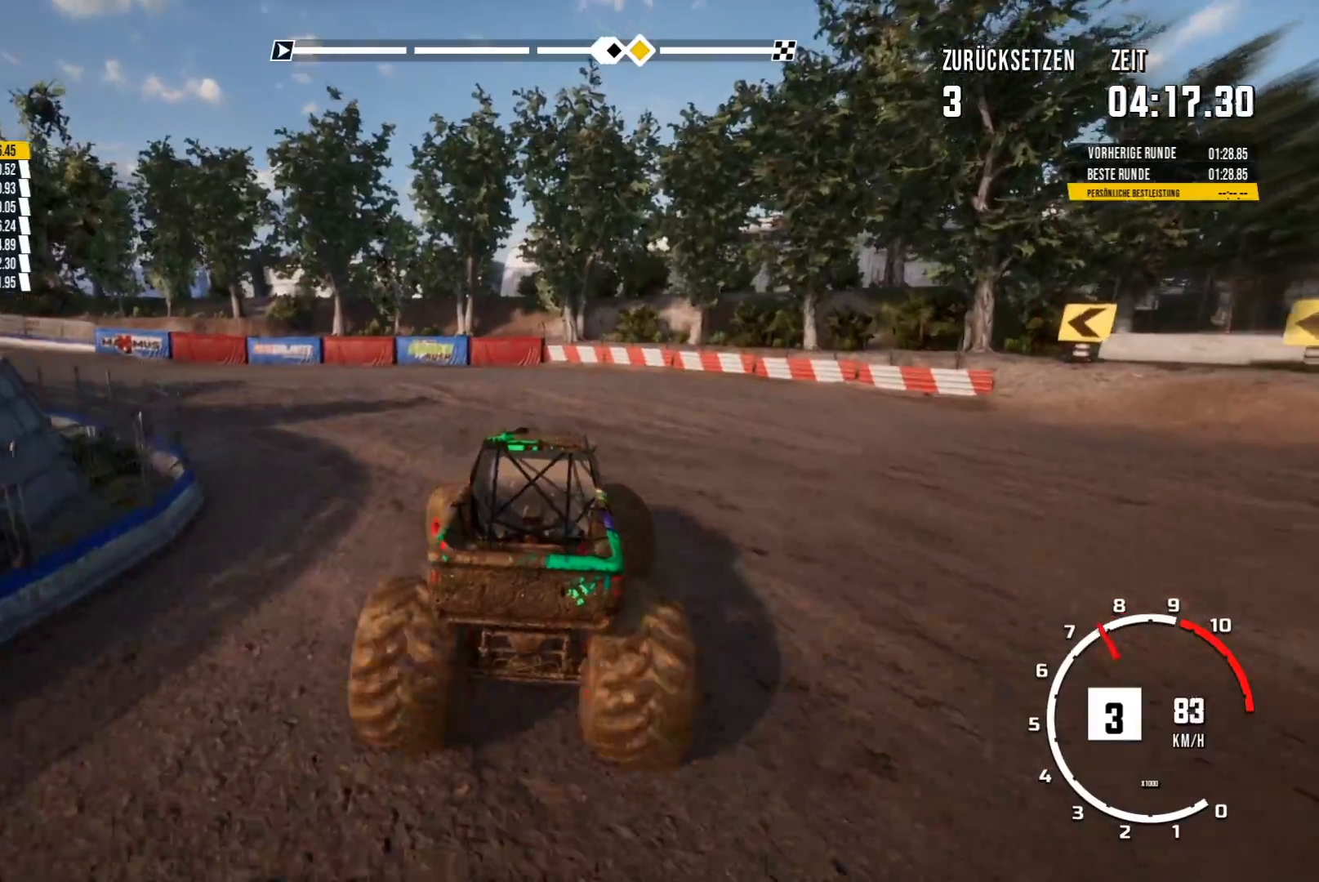
{"buttons": ["R2"], "left_stick": "center", "events": [[250, "left_stick", "center"], [317, "R2", "down"]]}
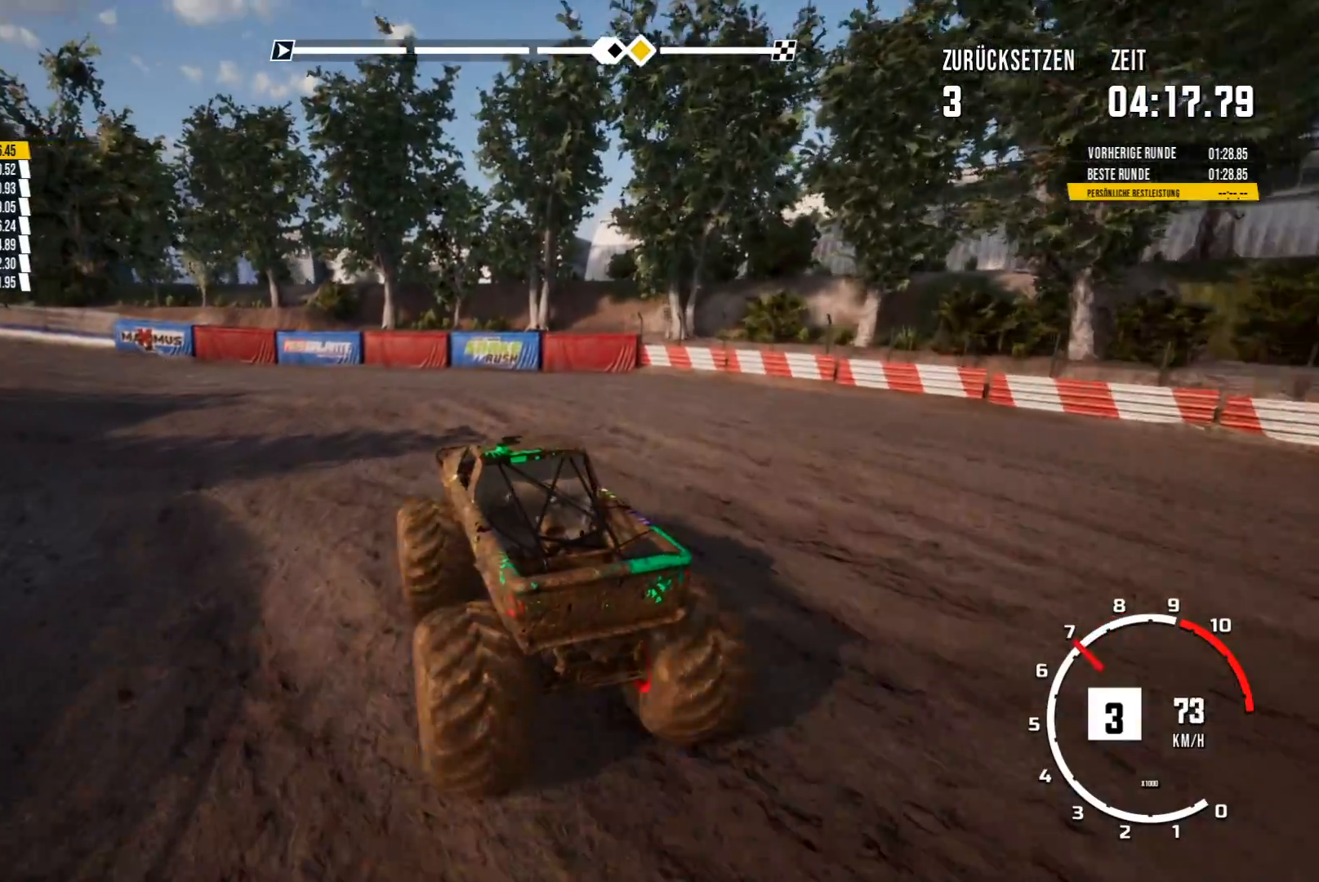
{"buttons": ["R2"], "left_stick": "center", "events": [[66, "left_stick", "left"], [267, "left_stick", "center"]]}
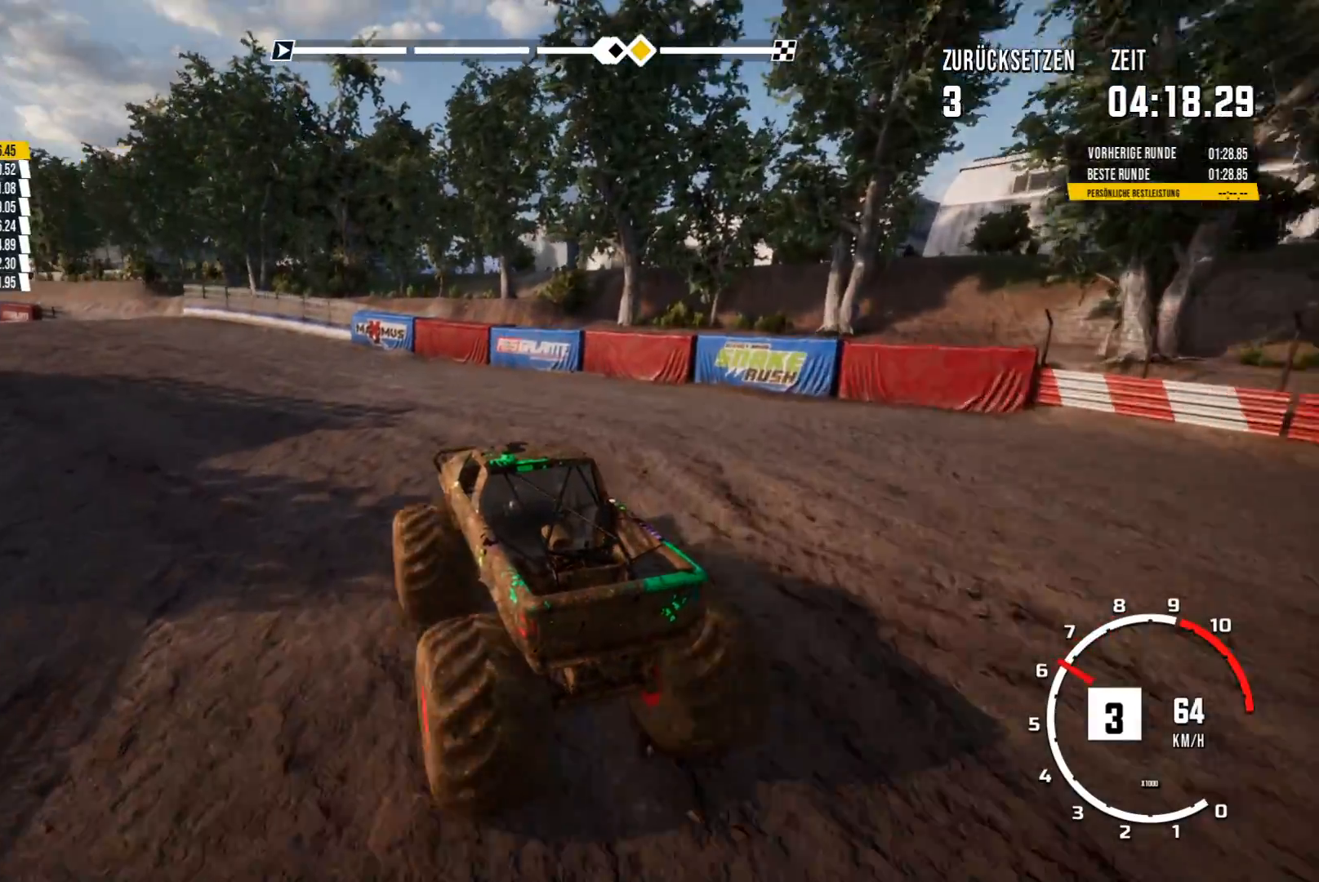
{"buttons": ["R2"], "left_stick": "center", "events": []}
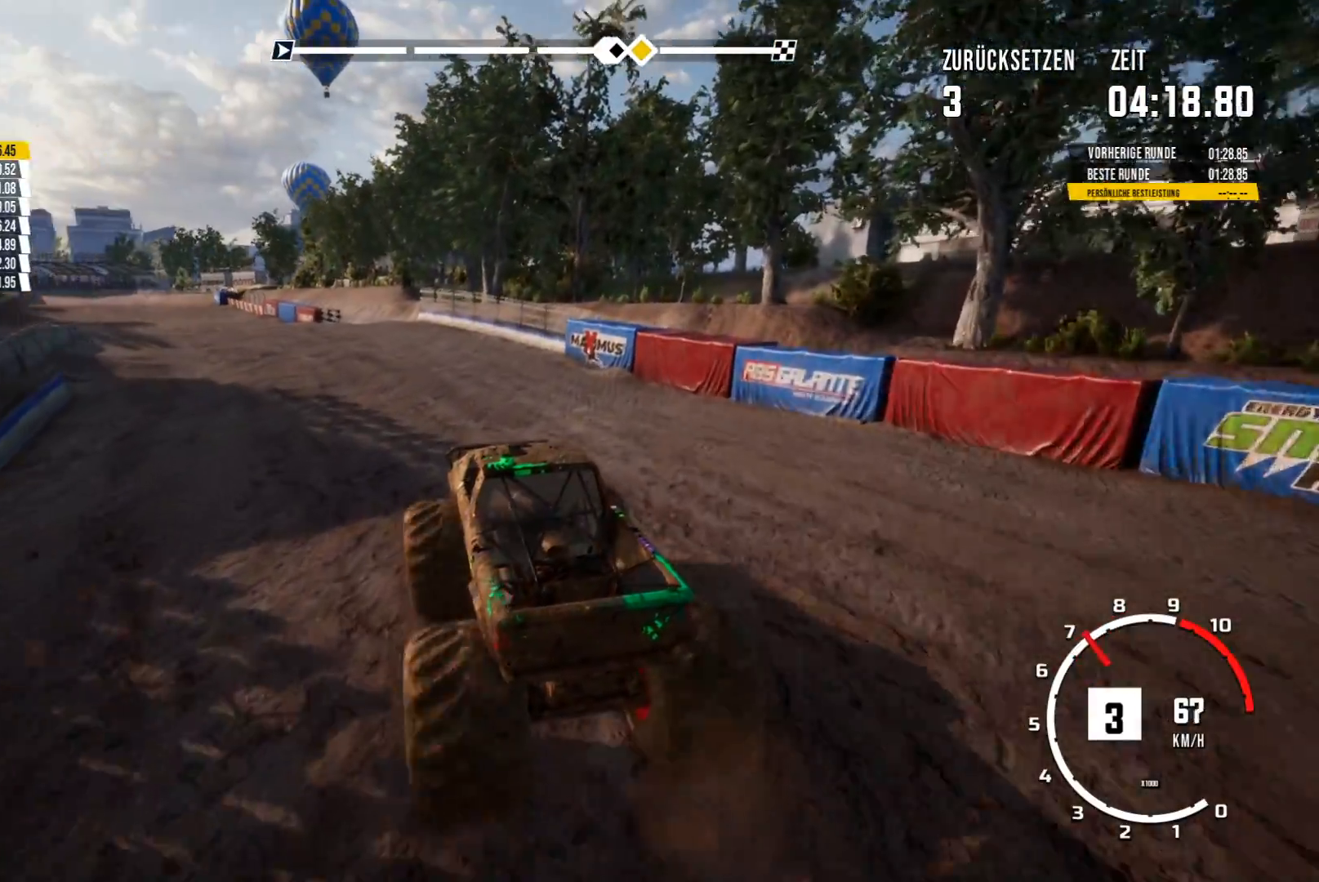
{"buttons": ["R2"], "left_stick": "left", "events": [[367, "left_stick", "left"]]}
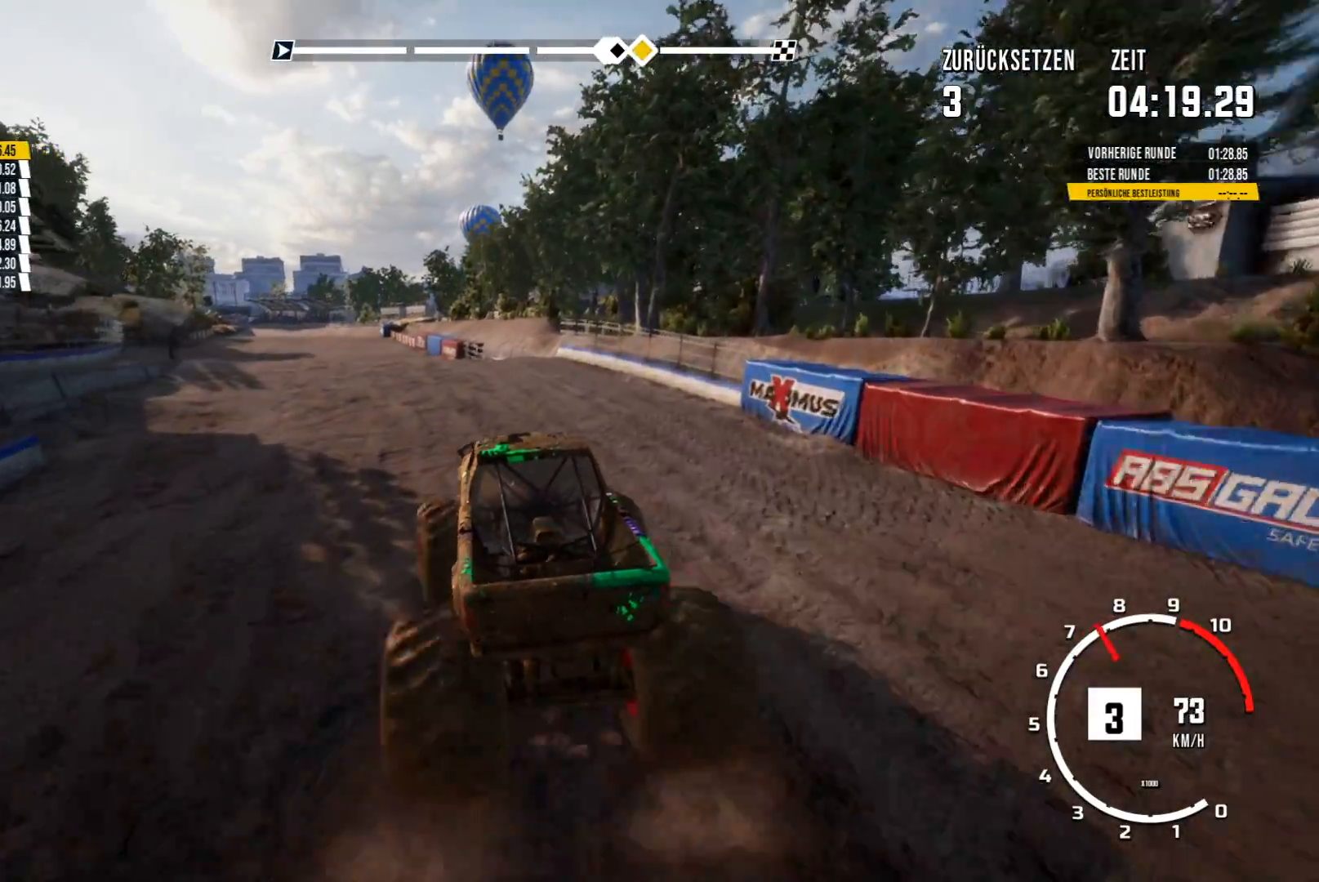
{"buttons": ["R2"], "left_stick": "center", "events": [[67, "left_stick", "center"]]}
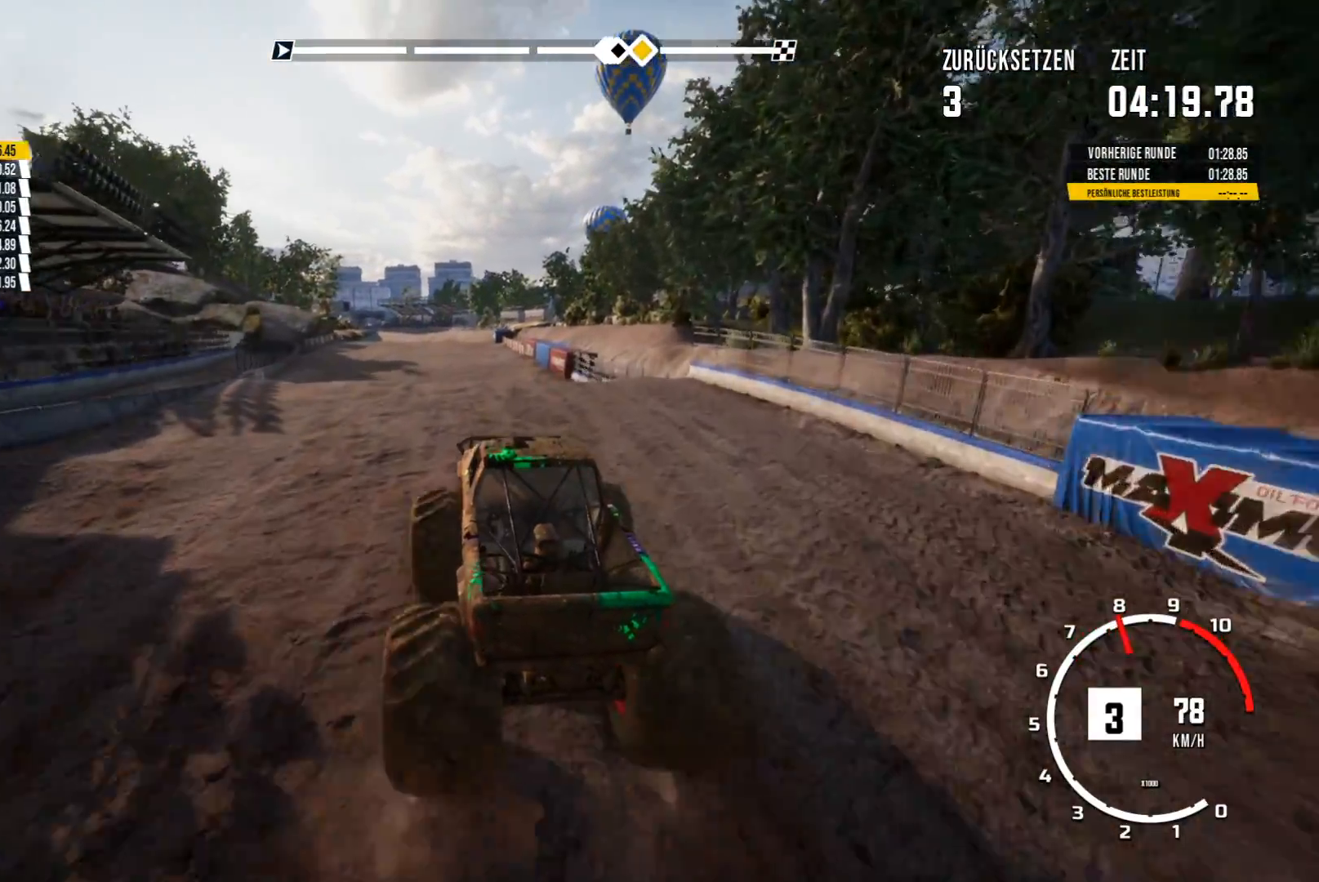
{"buttons": ["R2"], "left_stick": "center", "events": []}
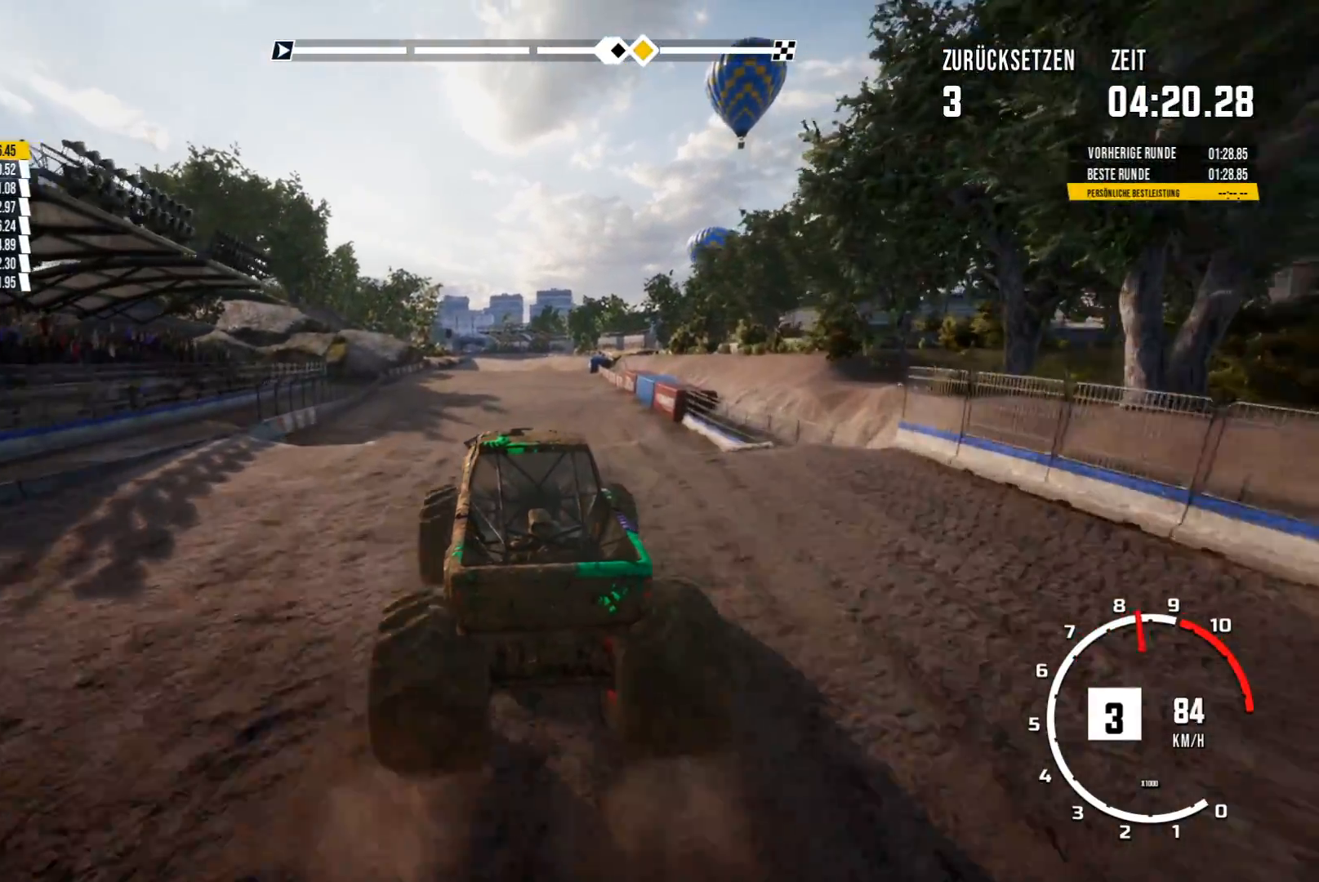
{"buttons": ["R2"], "left_stick": "center", "events": []}
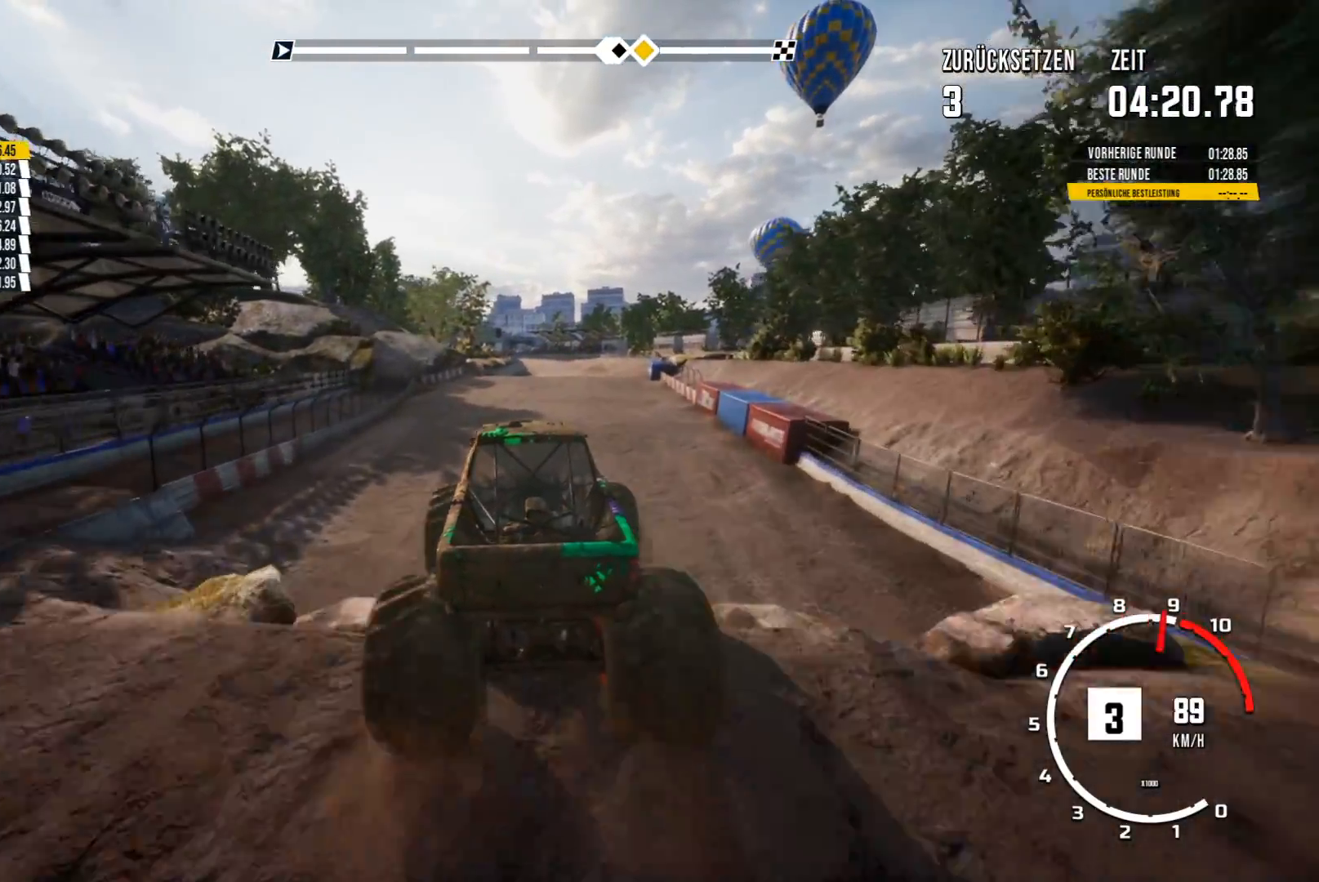
{"buttons": ["R2"], "left_stick": "center", "events": []}
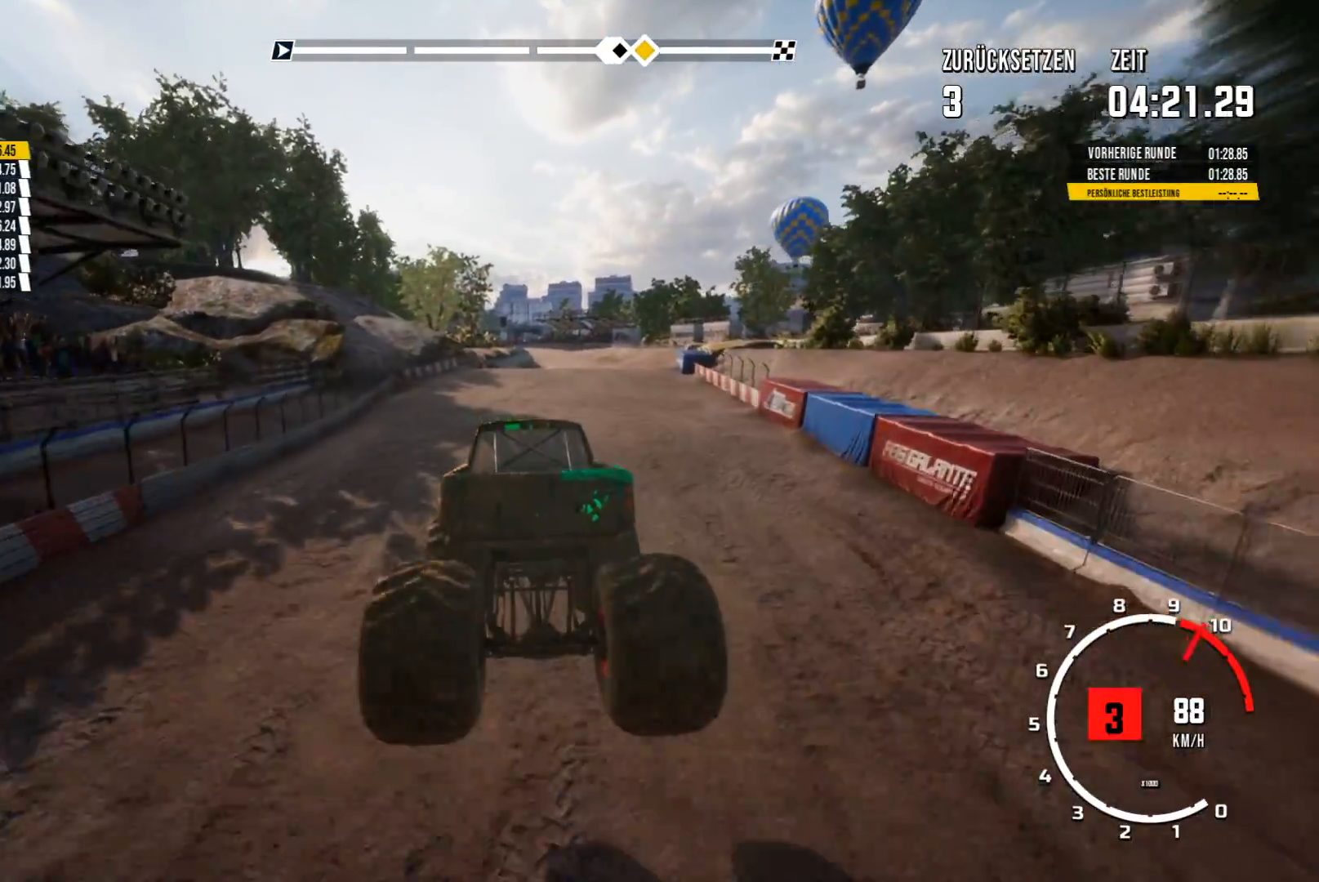
{"buttons": ["R2"], "left_stick": "center", "events": [[150, "left_stick", "right"], [284, "left_stick", "center"]]}
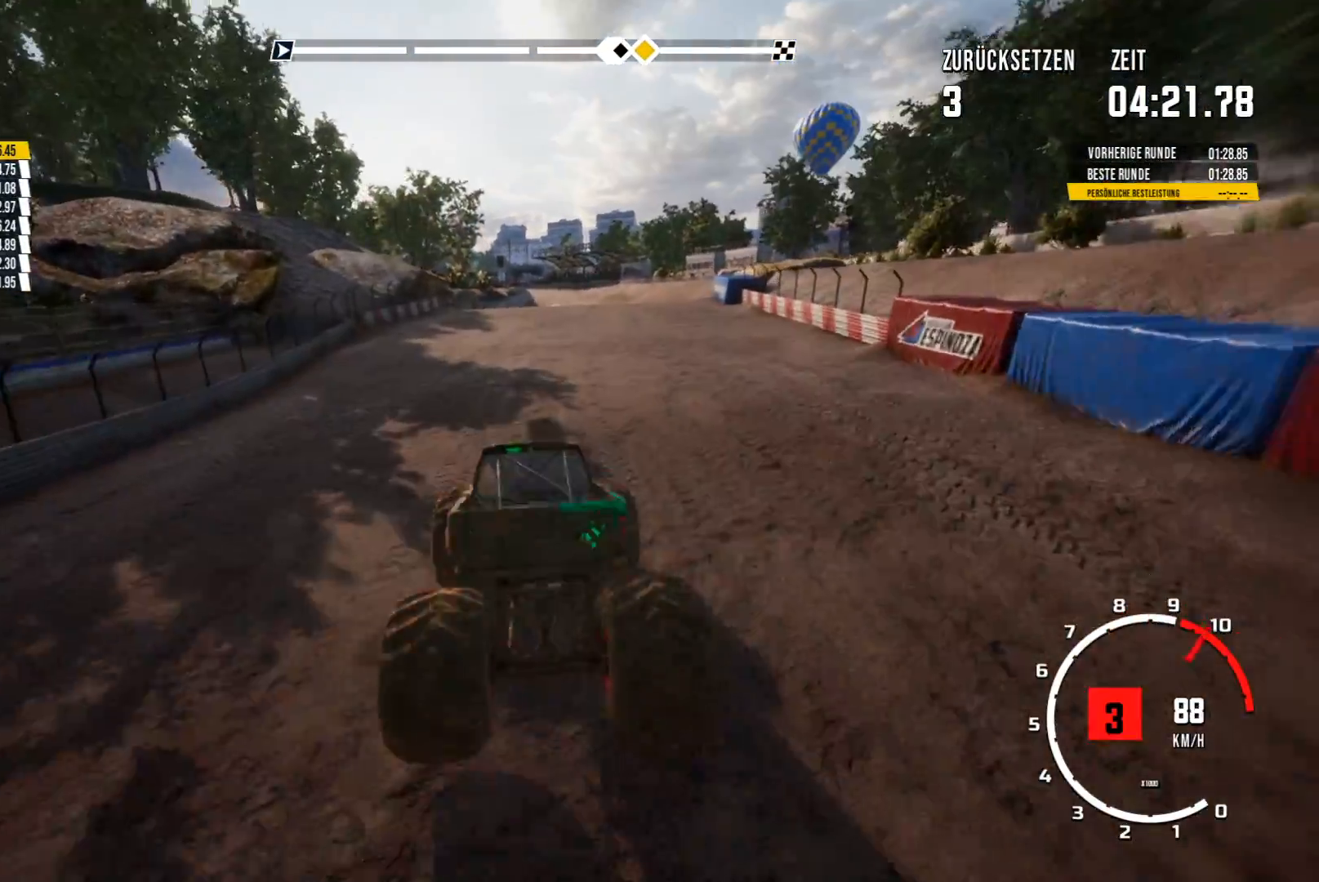
{"buttons": ["R2"], "left_stick": "right", "events": [[400, "left_stick", "right"]]}
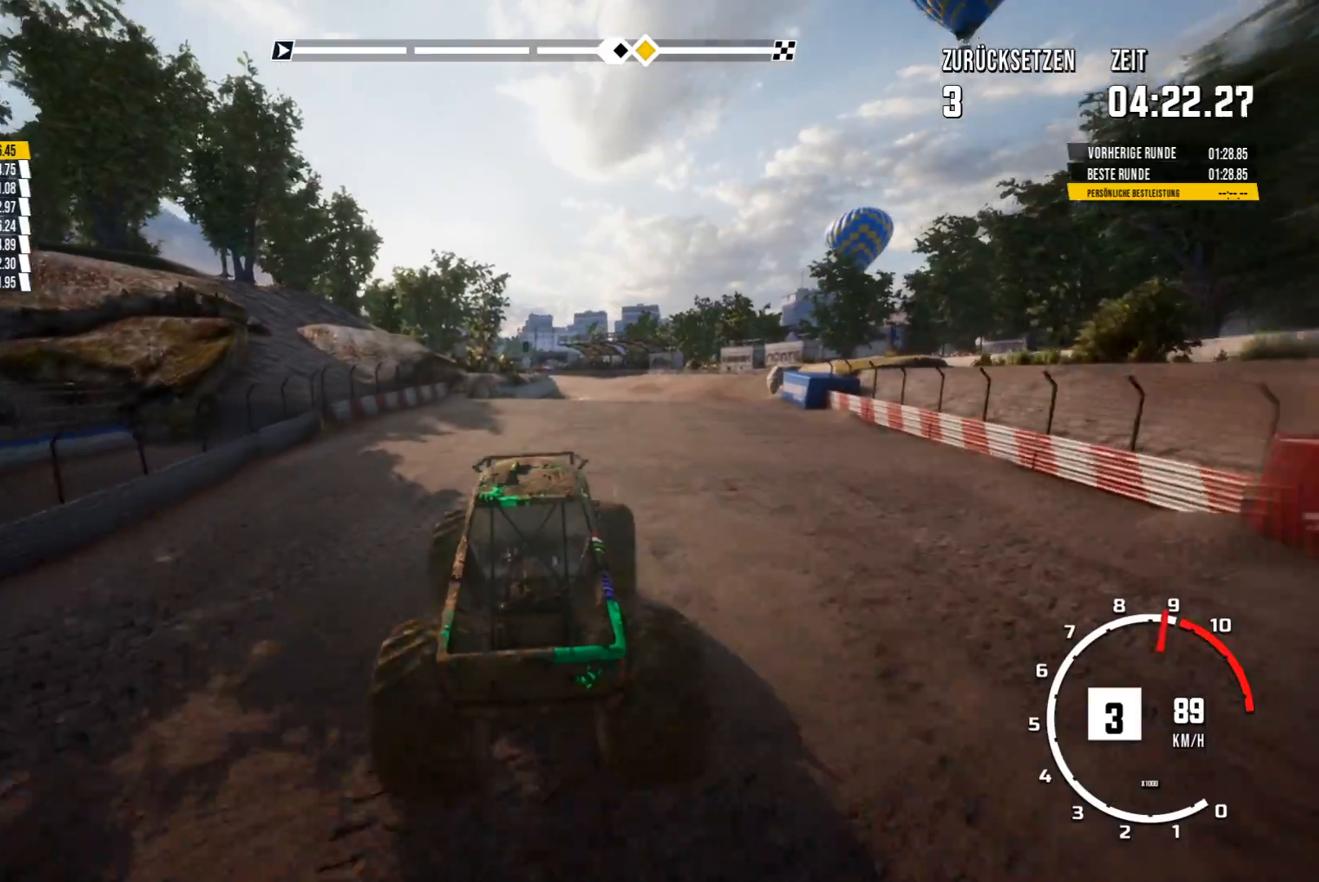
{"buttons": ["R2"], "left_stick": "center", "events": [[67, "R2", "up"], [67, "left_stick", "center"], [501, "R2", "down"]]}
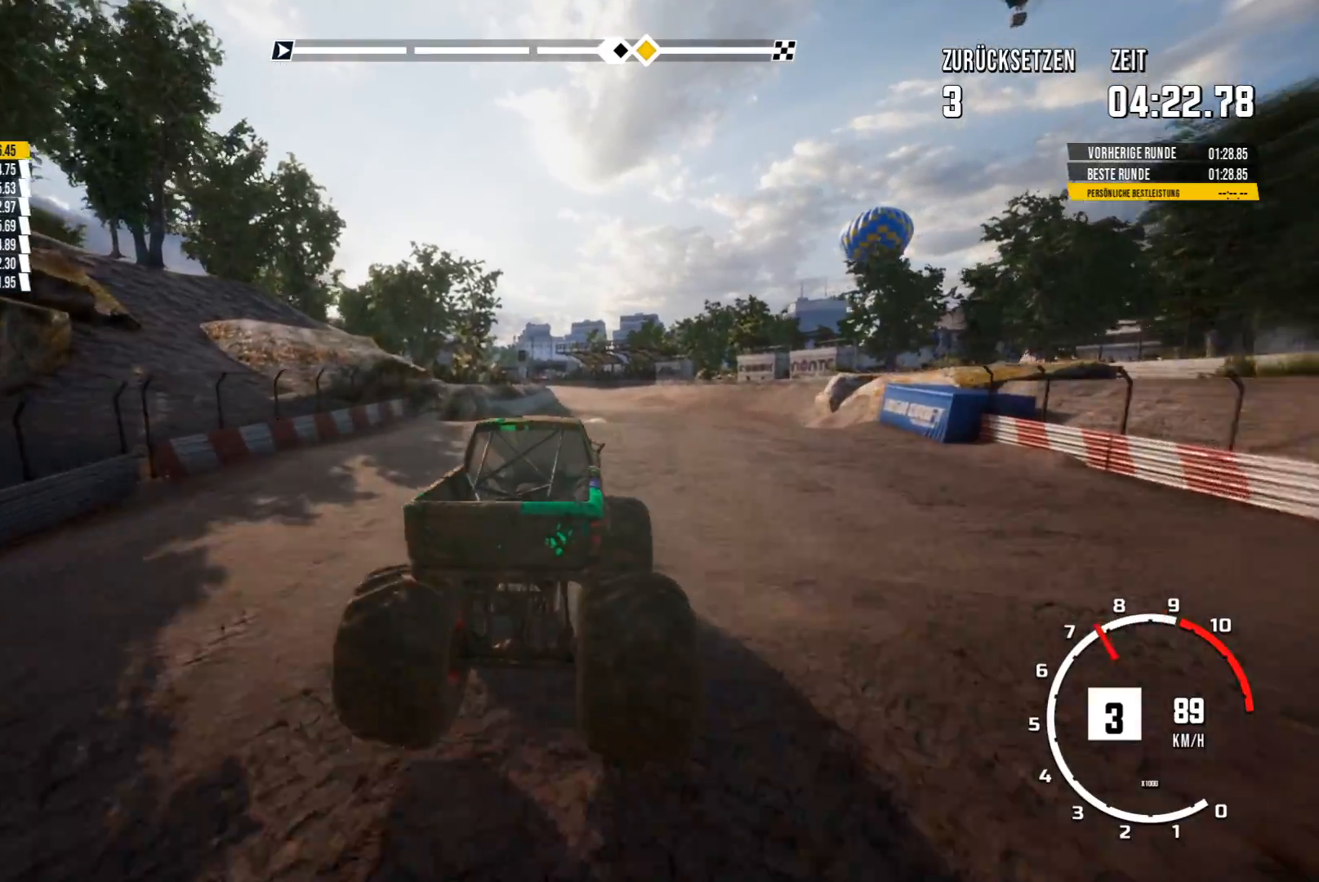
{"buttons": ["R2"], "left_stick": "center", "events": []}
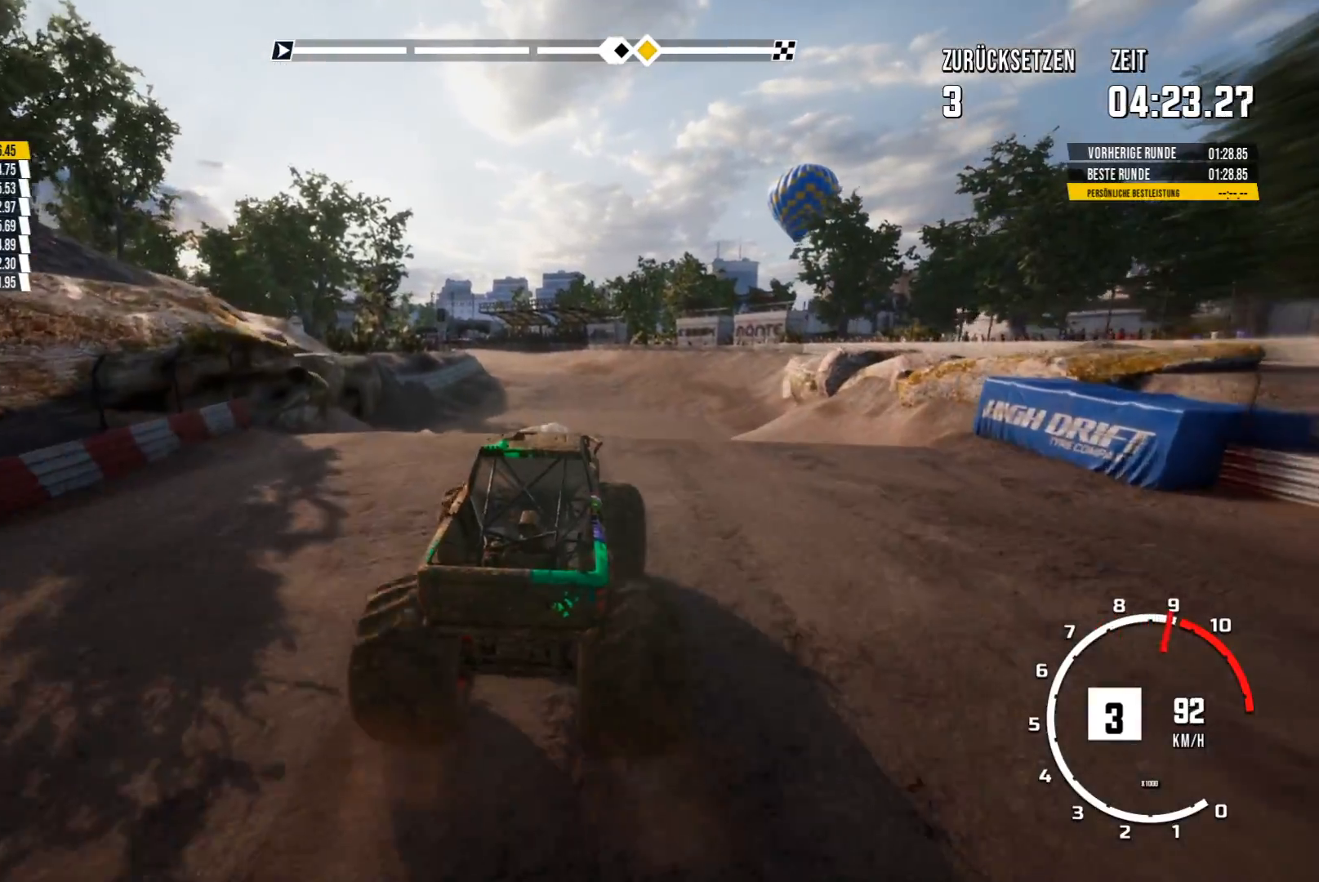
{"buttons": ["R2"], "left_stick": "center", "events": []}
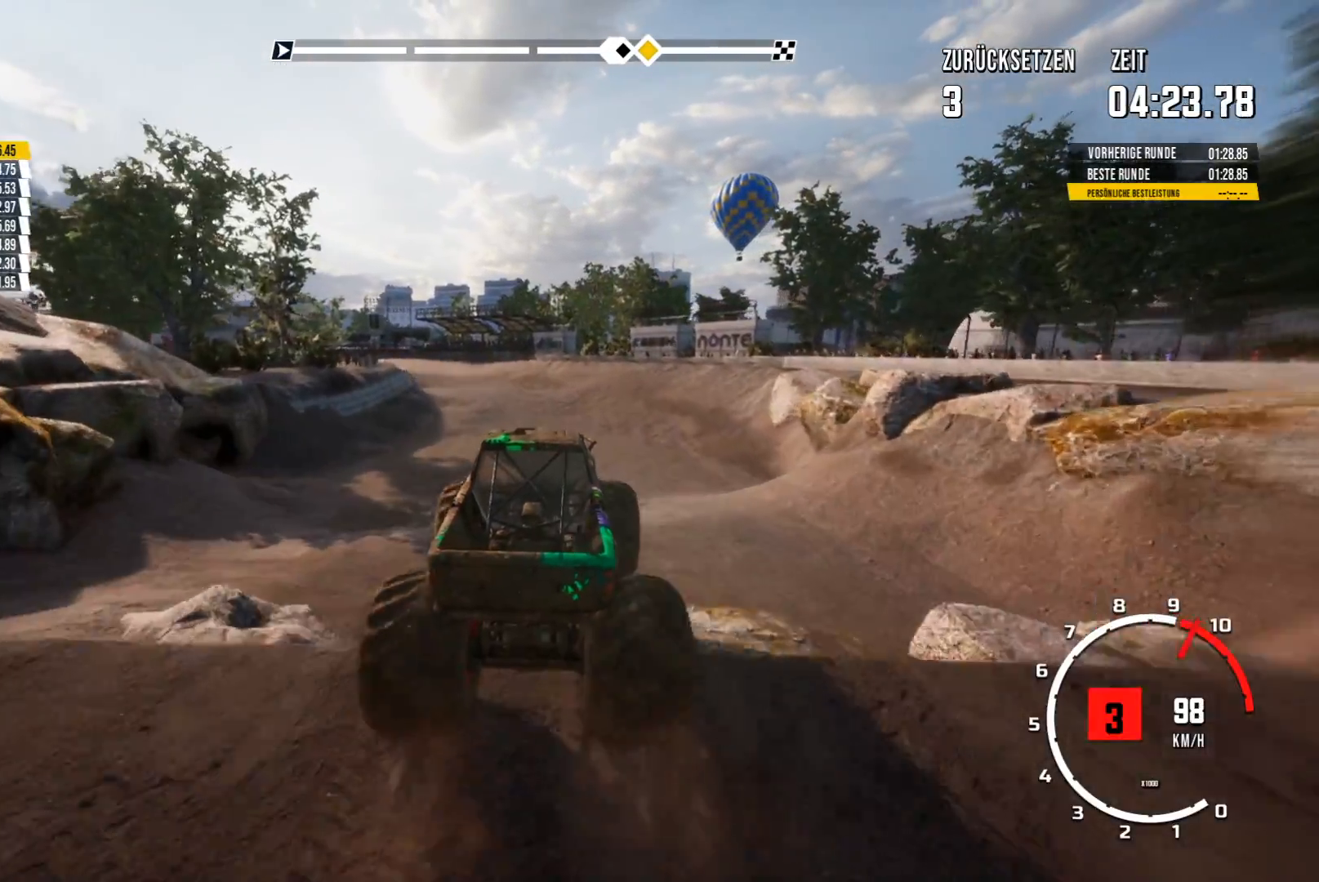
{"buttons": ["R2"], "left_stick": "center", "events": []}
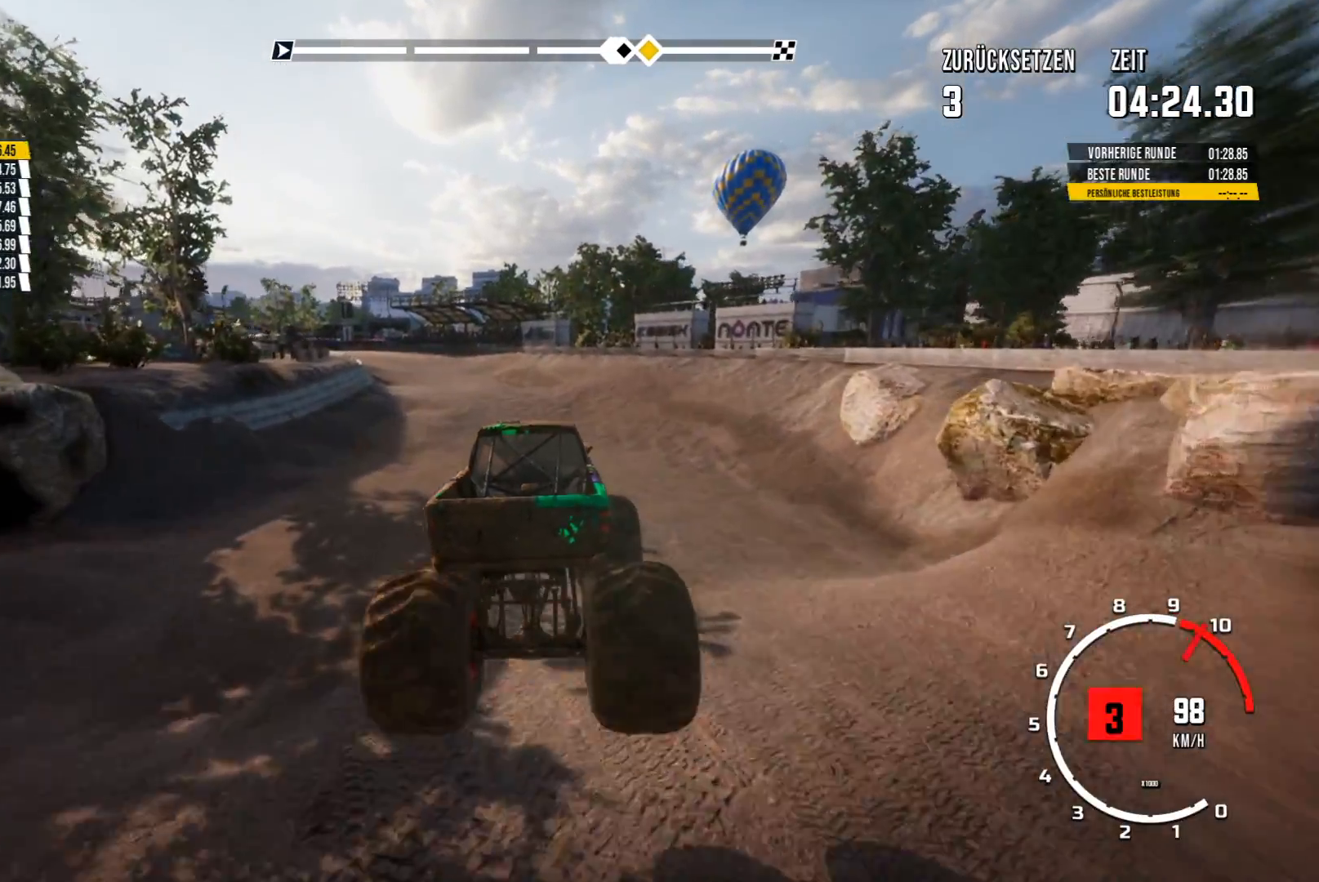
{"buttons": [], "left_stick": "center", "events": [[50, "R2", "up"]]}
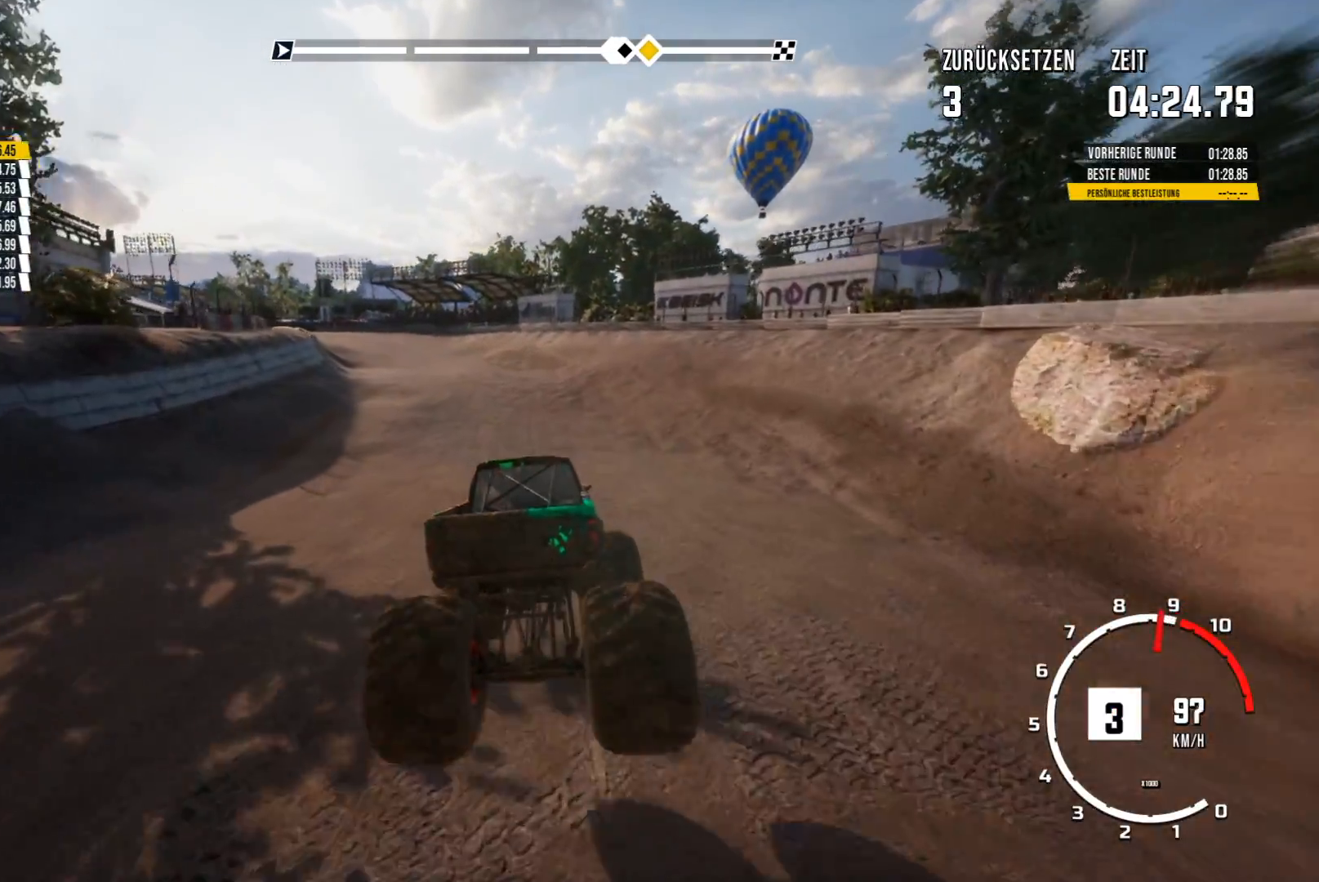
{"buttons": [], "left_stick": "center", "events": [[183, "left_stick", "left"], [350, "left_stick", "center"]]}
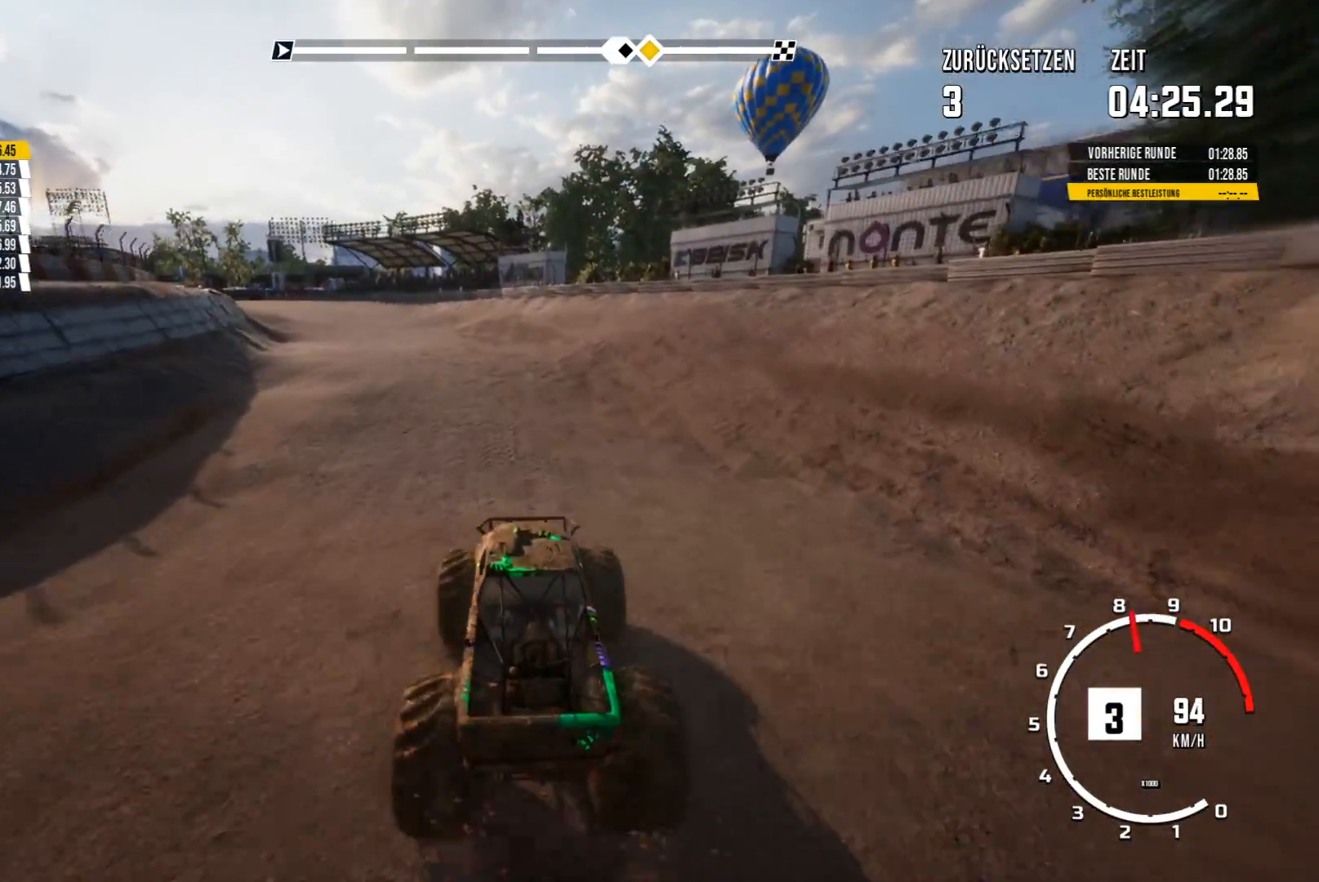
{"buttons": ["R2"], "left_stick": "center", "events": [[17, "R2", "down"]]}
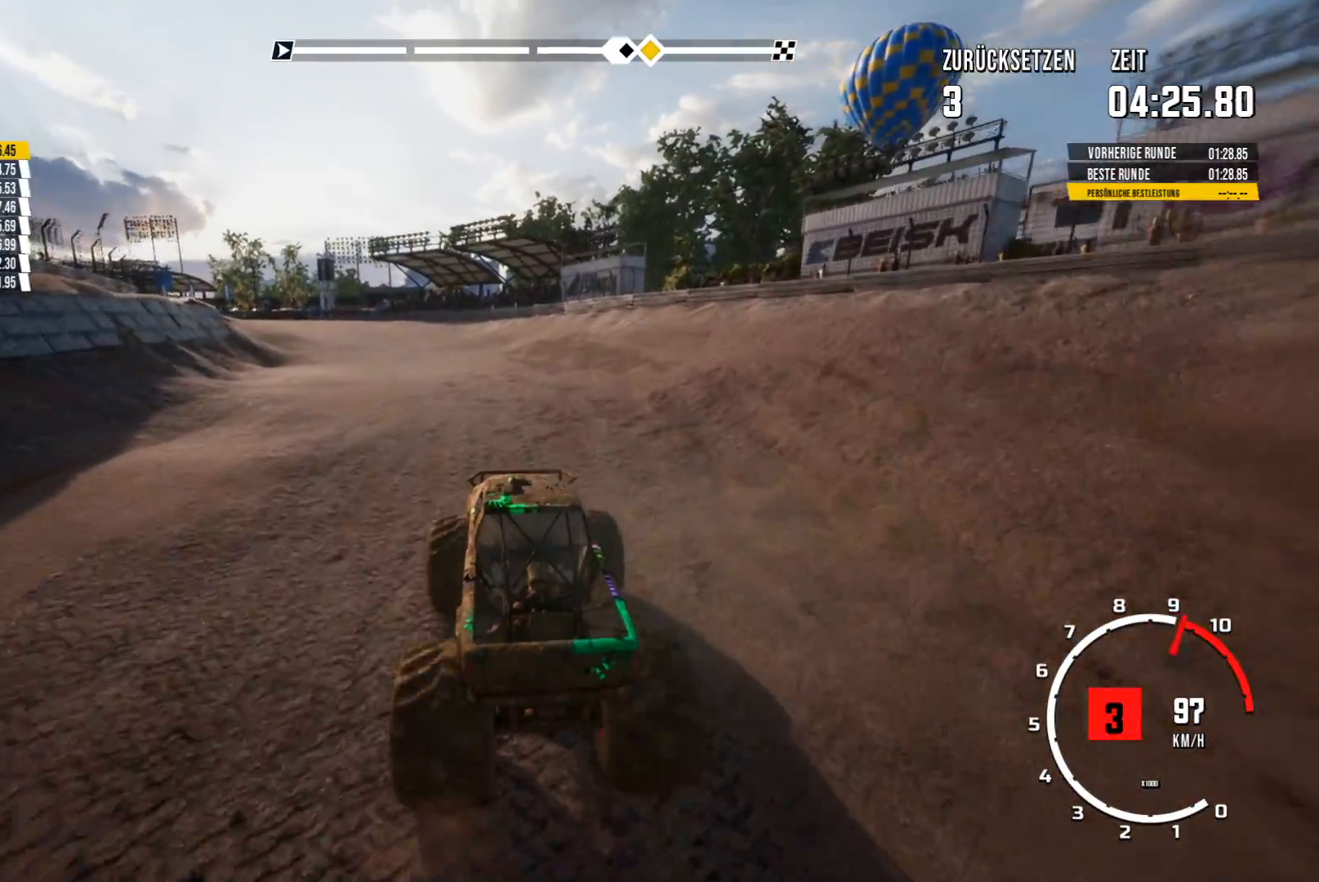
{"buttons": [], "left_stick": "left", "events": [[283, "R2", "up"], [350, "left_stick", "left"]]}
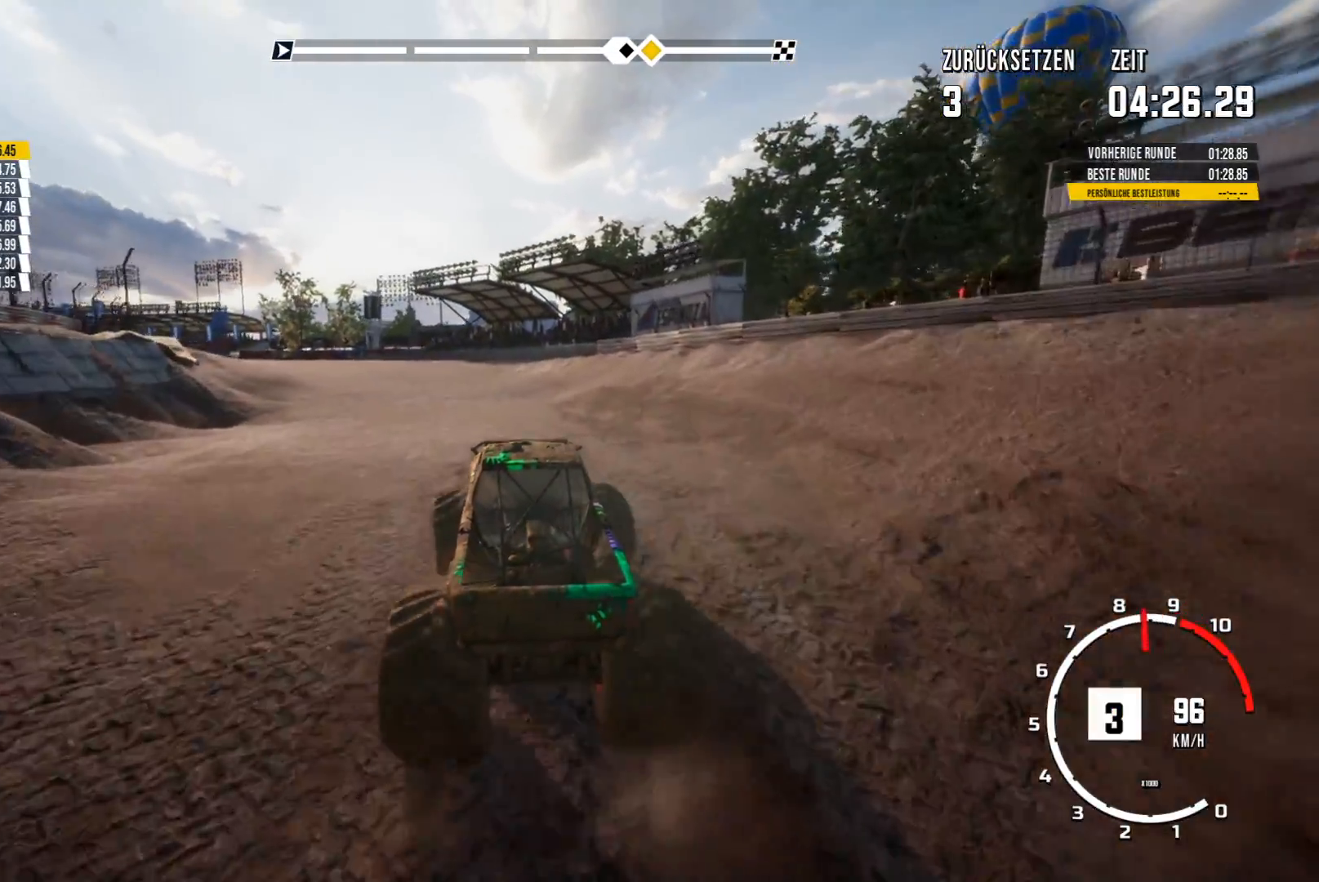
{"buttons": ["R2"], "left_stick": "center", "events": [[50, "left_stick", "center"], [451, "R2", "down"]]}
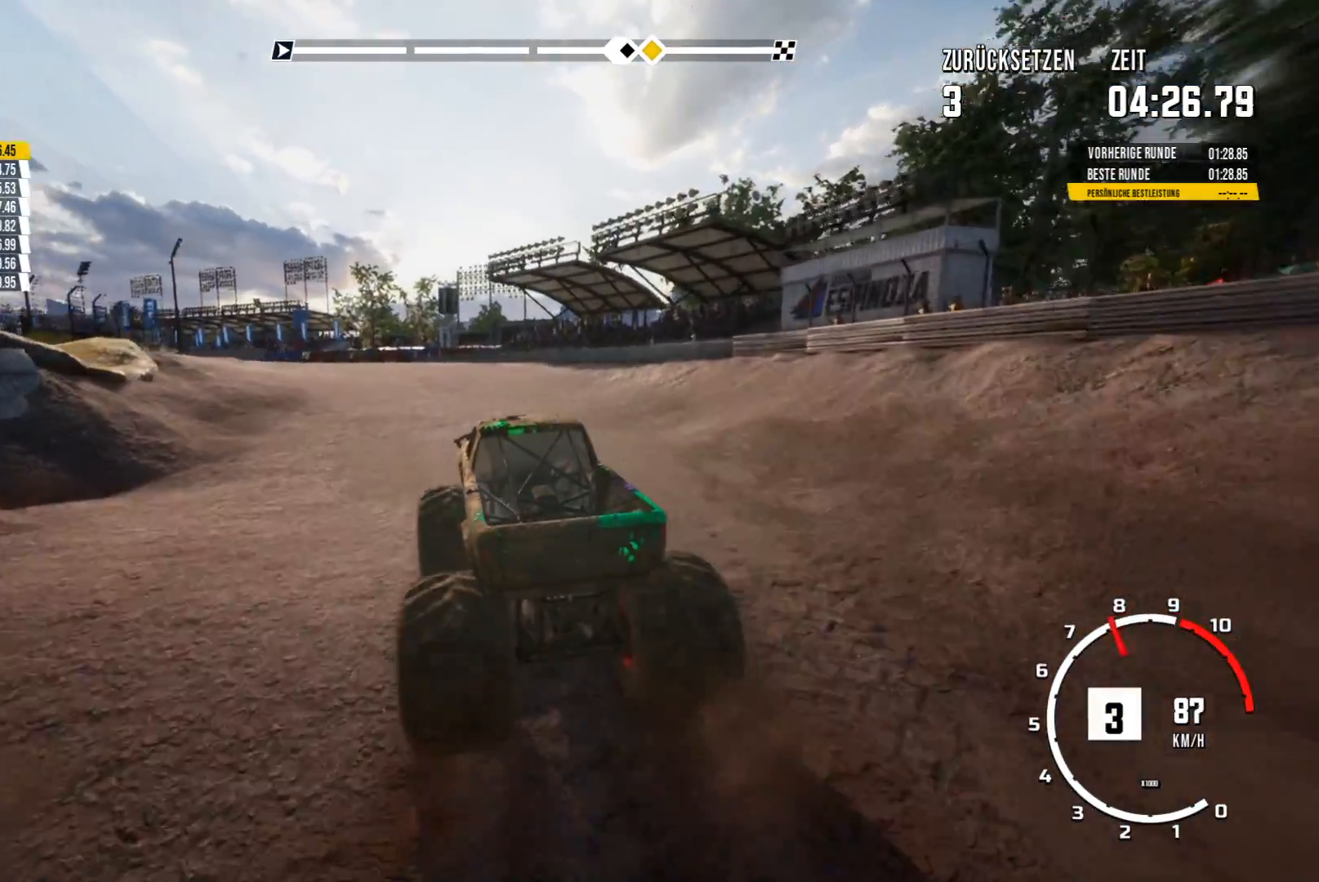
{"buttons": ["R2"], "left_stick": "center", "events": [[250, "left_stick", "right"], [350, "left_stick", "center"]]}
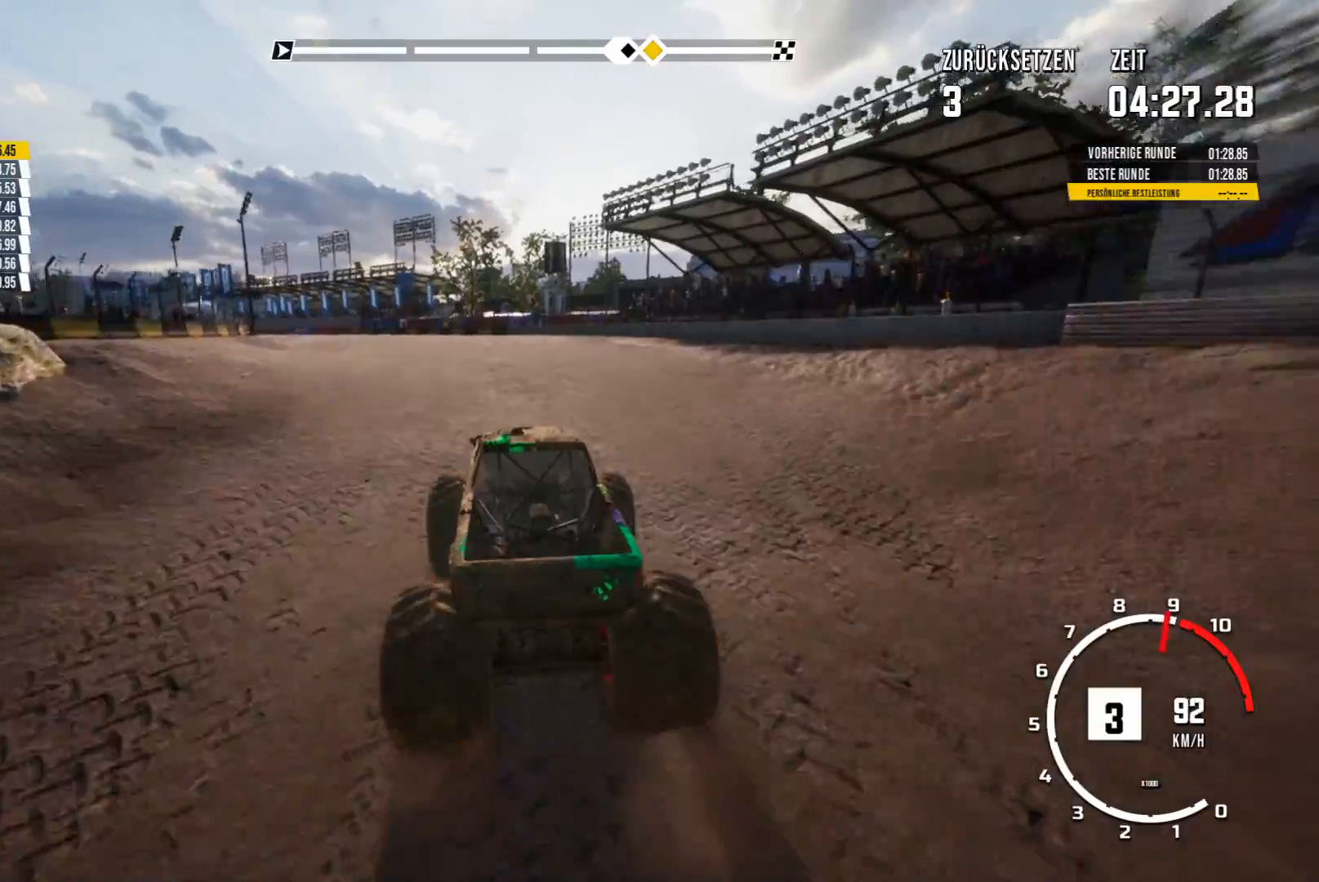
{"buttons": ["R2"], "left_stick": "center", "events": [[117, "left_stick", "left"], [317, "left_stick", "center"]]}
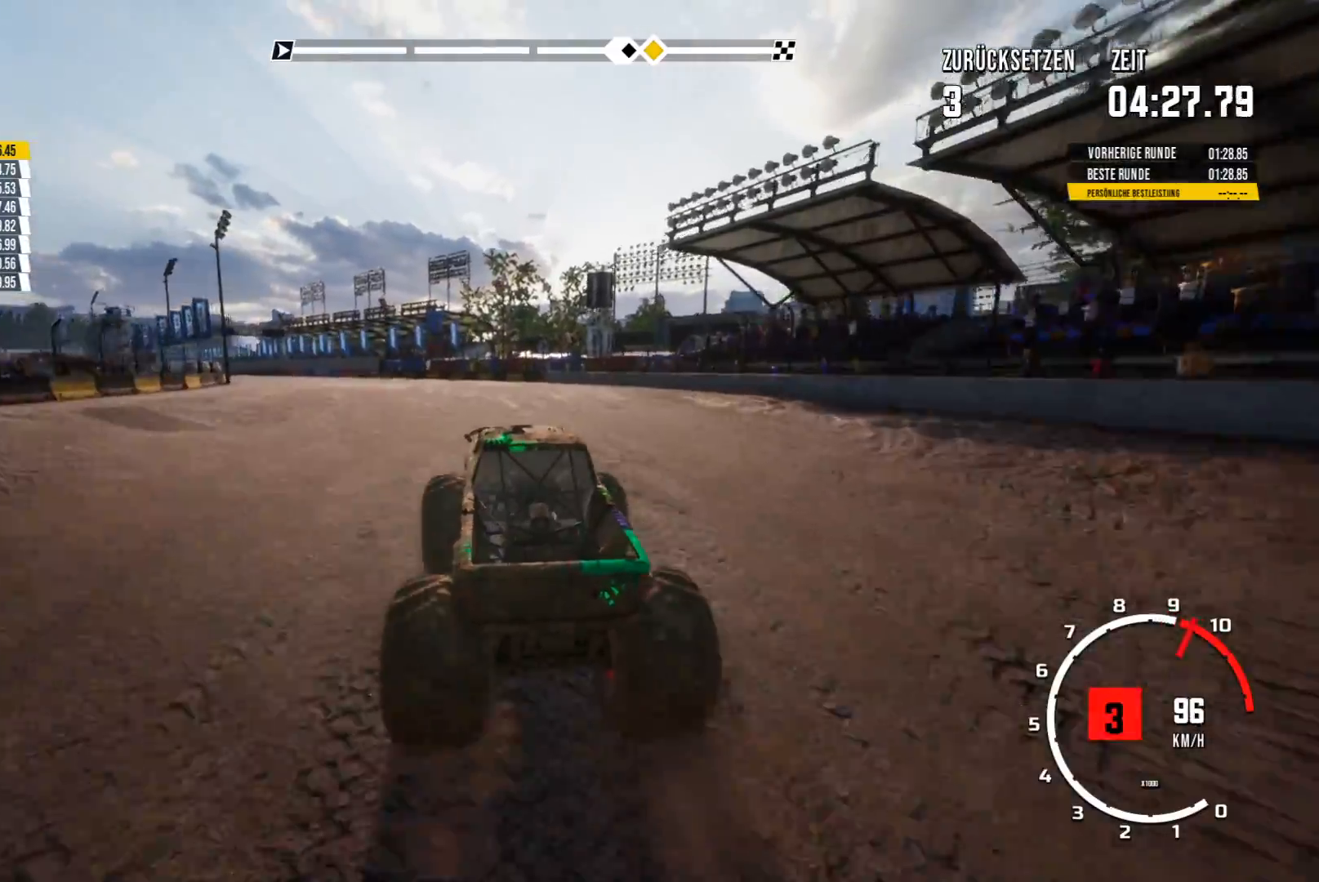
{"buttons": ["R2"], "left_stick": "center", "events": [[133, "left_stick", "left"], [300, "left_stick", "center"]]}
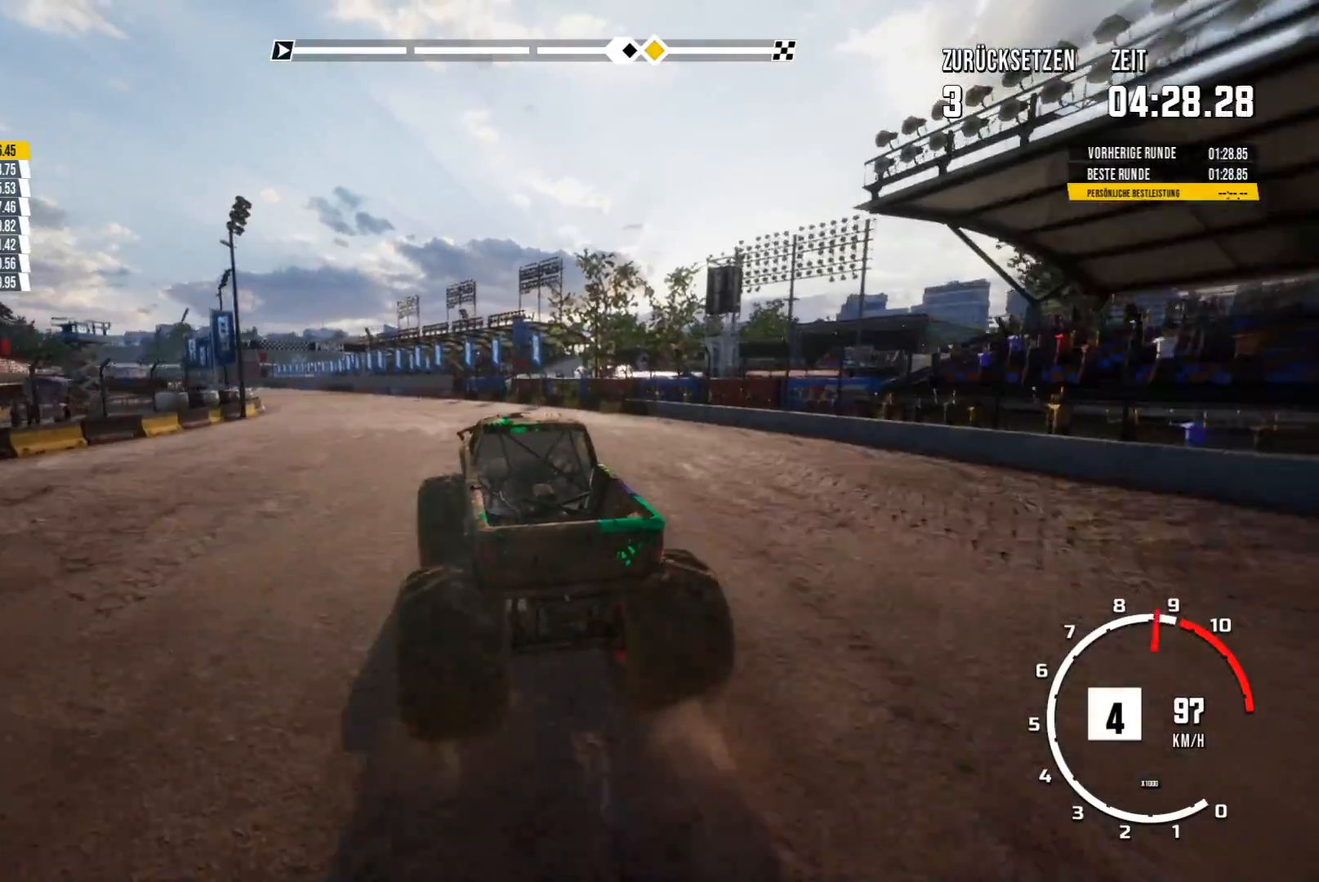
{"buttons": ["R2"], "left_stick": "center", "events": []}
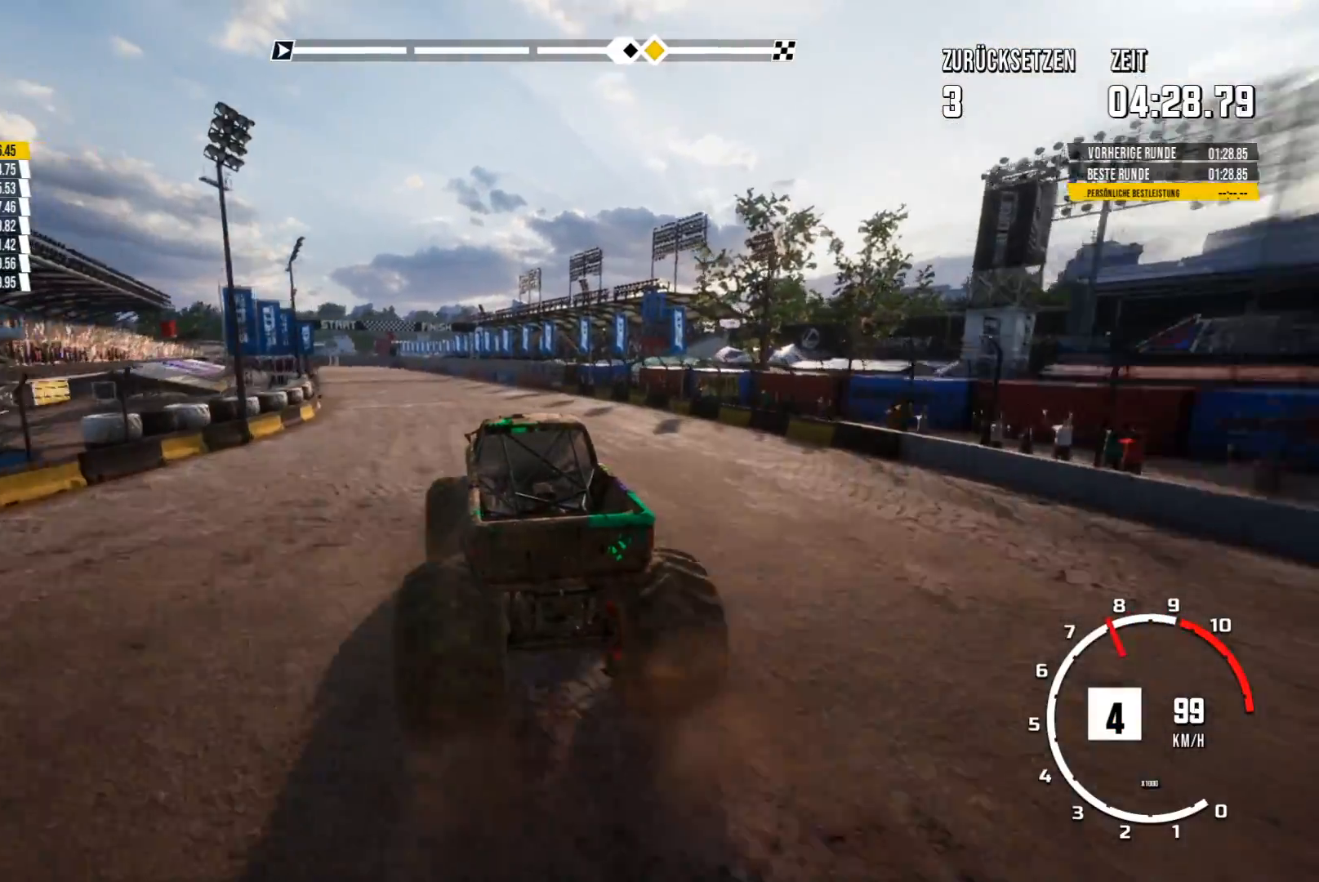
{"buttons": ["R2"], "left_stick": "right", "events": [[450, "left_stick", "right"]]}
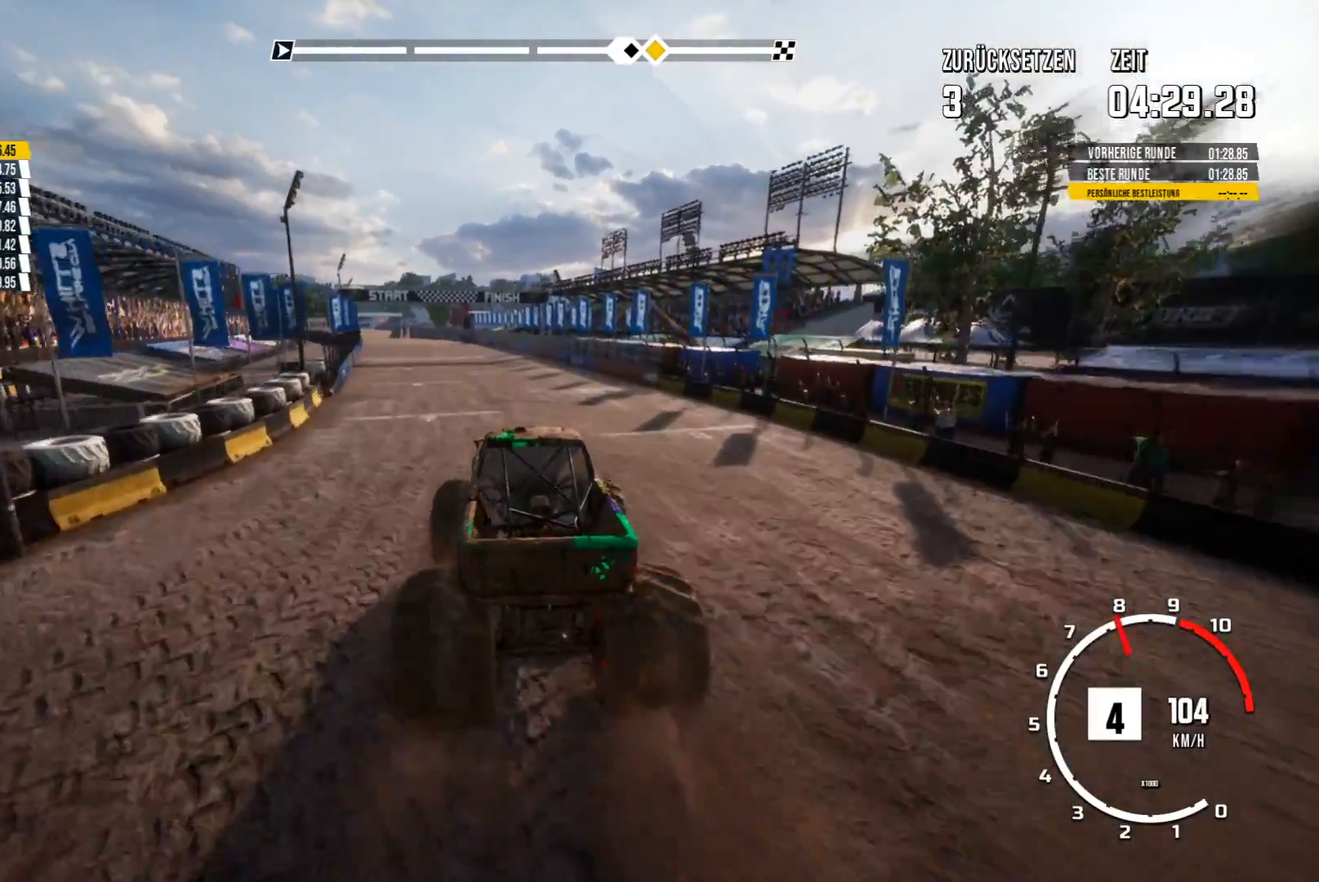
{"buttons": ["R2"], "left_stick": "left", "events": [[50, "left_stick", "center"], [384, "left_stick", "left"]]}
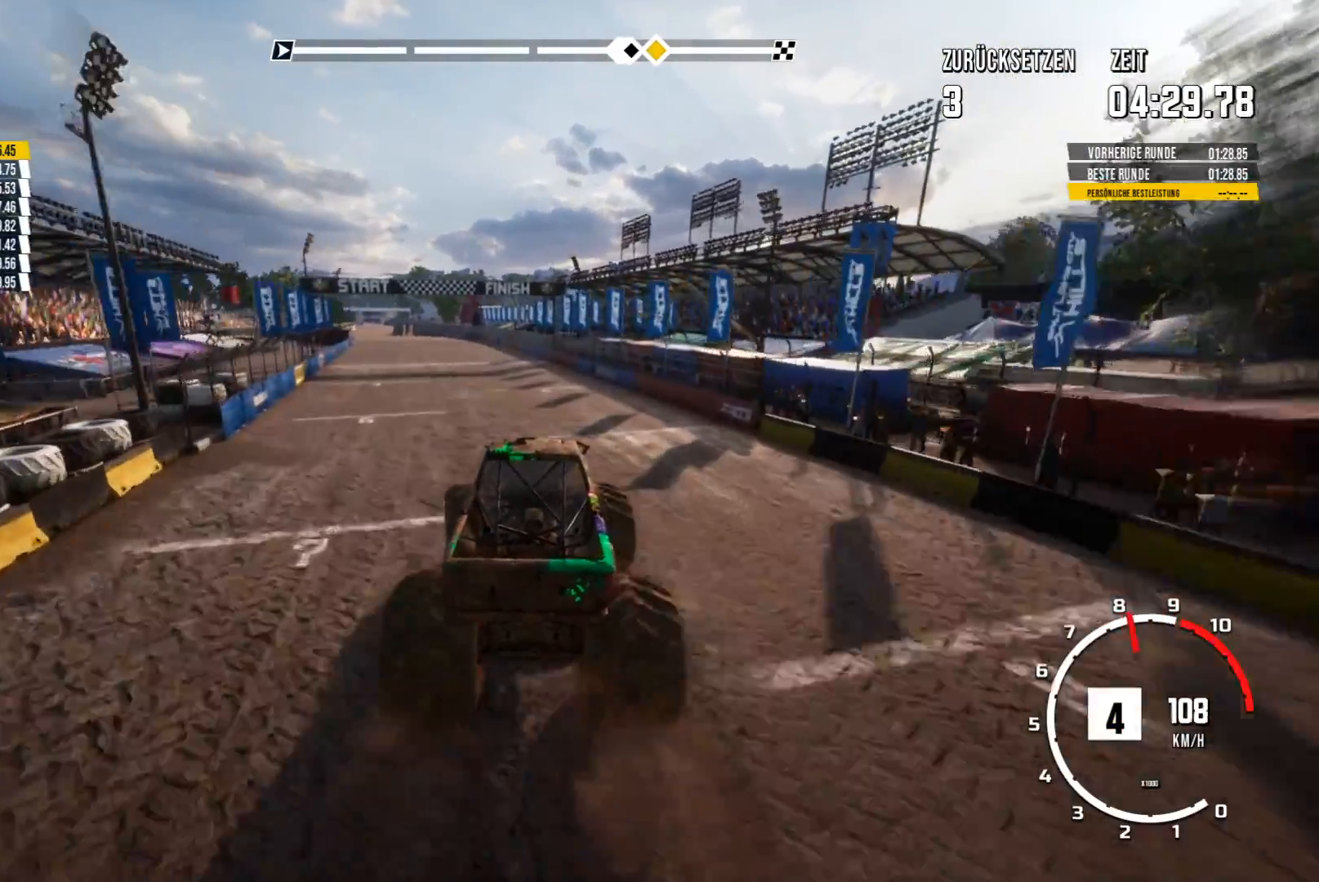
{"buttons": ["R2"], "left_stick": "center", "events": [[66, "left_stick", "center"]]}
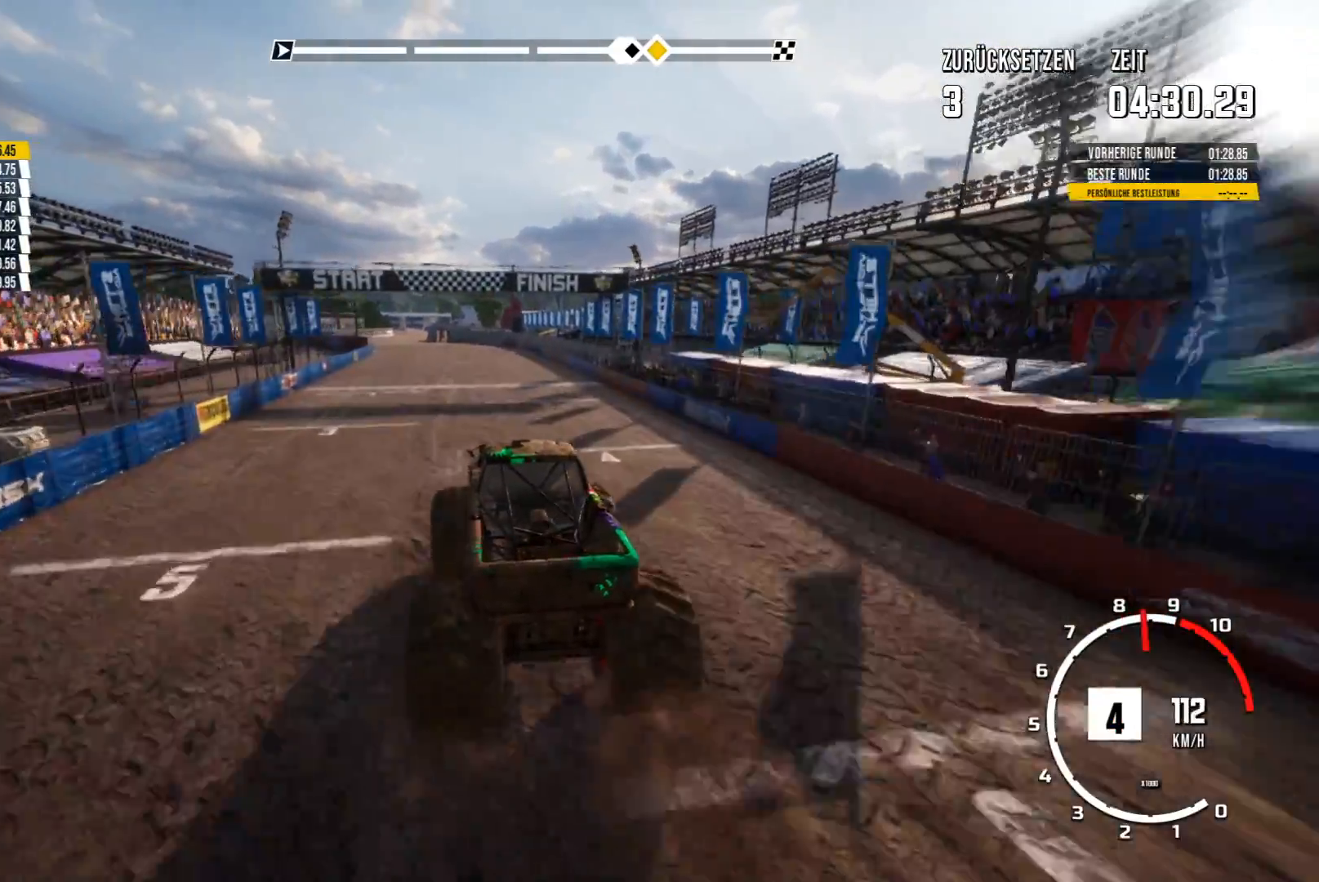
{"buttons": ["R2"], "left_stick": "center", "events": []}
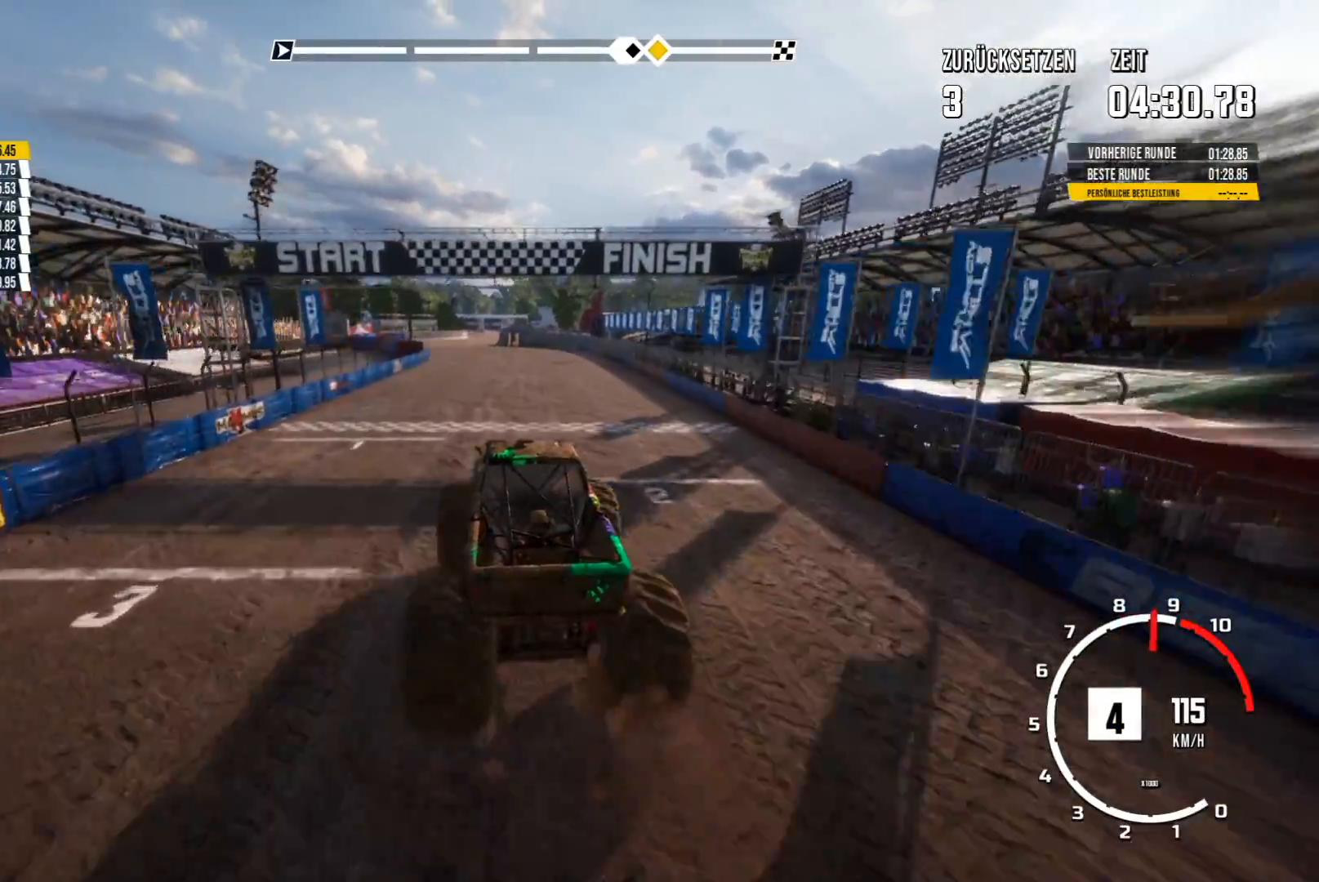
{"buttons": ["R2"], "left_stick": "center", "events": [[150, "left_stick", "right"], [267, "left_stick", "center"]]}
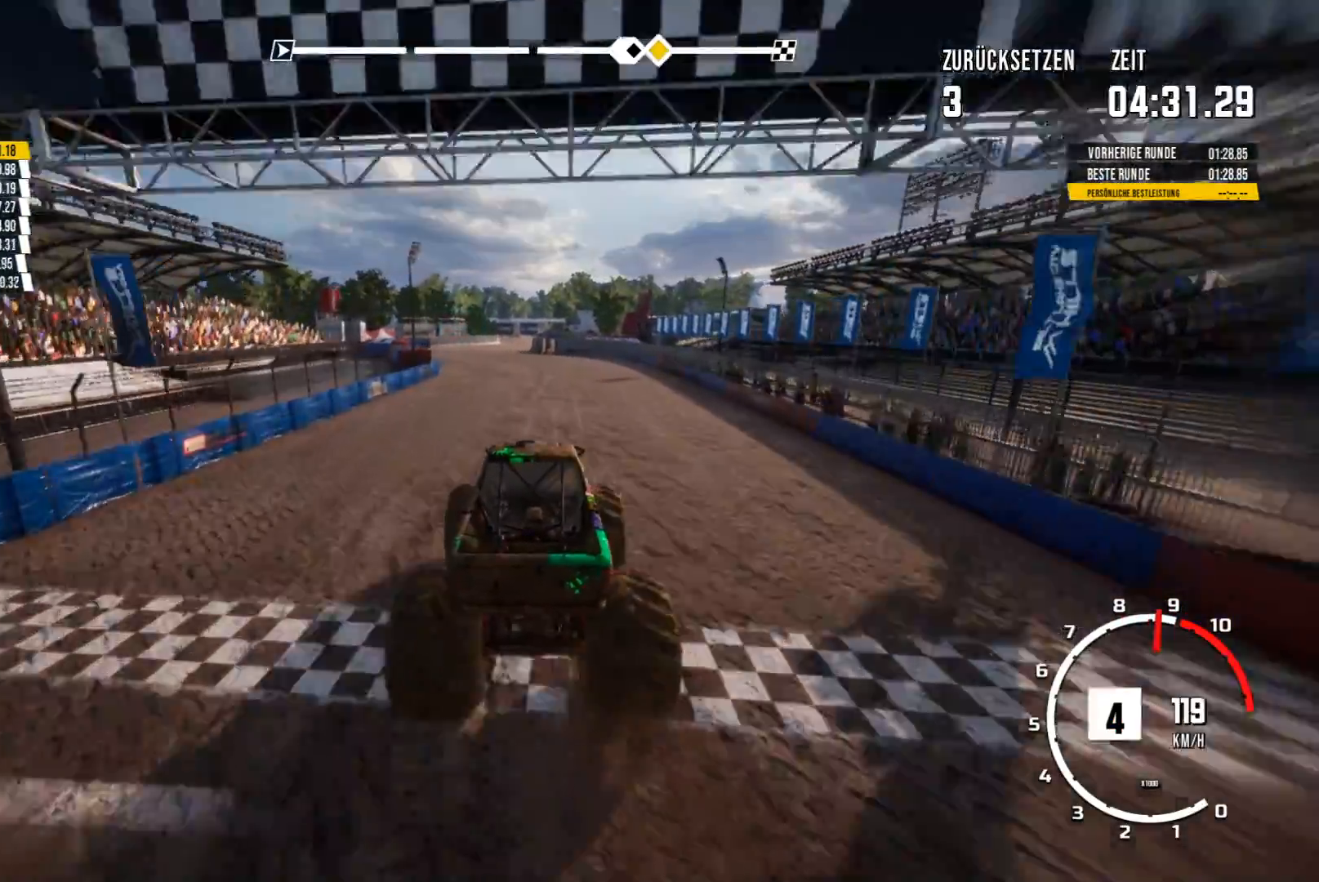
{"buttons": ["R2"], "left_stick": "center", "events": [[34, "left_stick", "left"], [167, "left_stick", "center"]]}